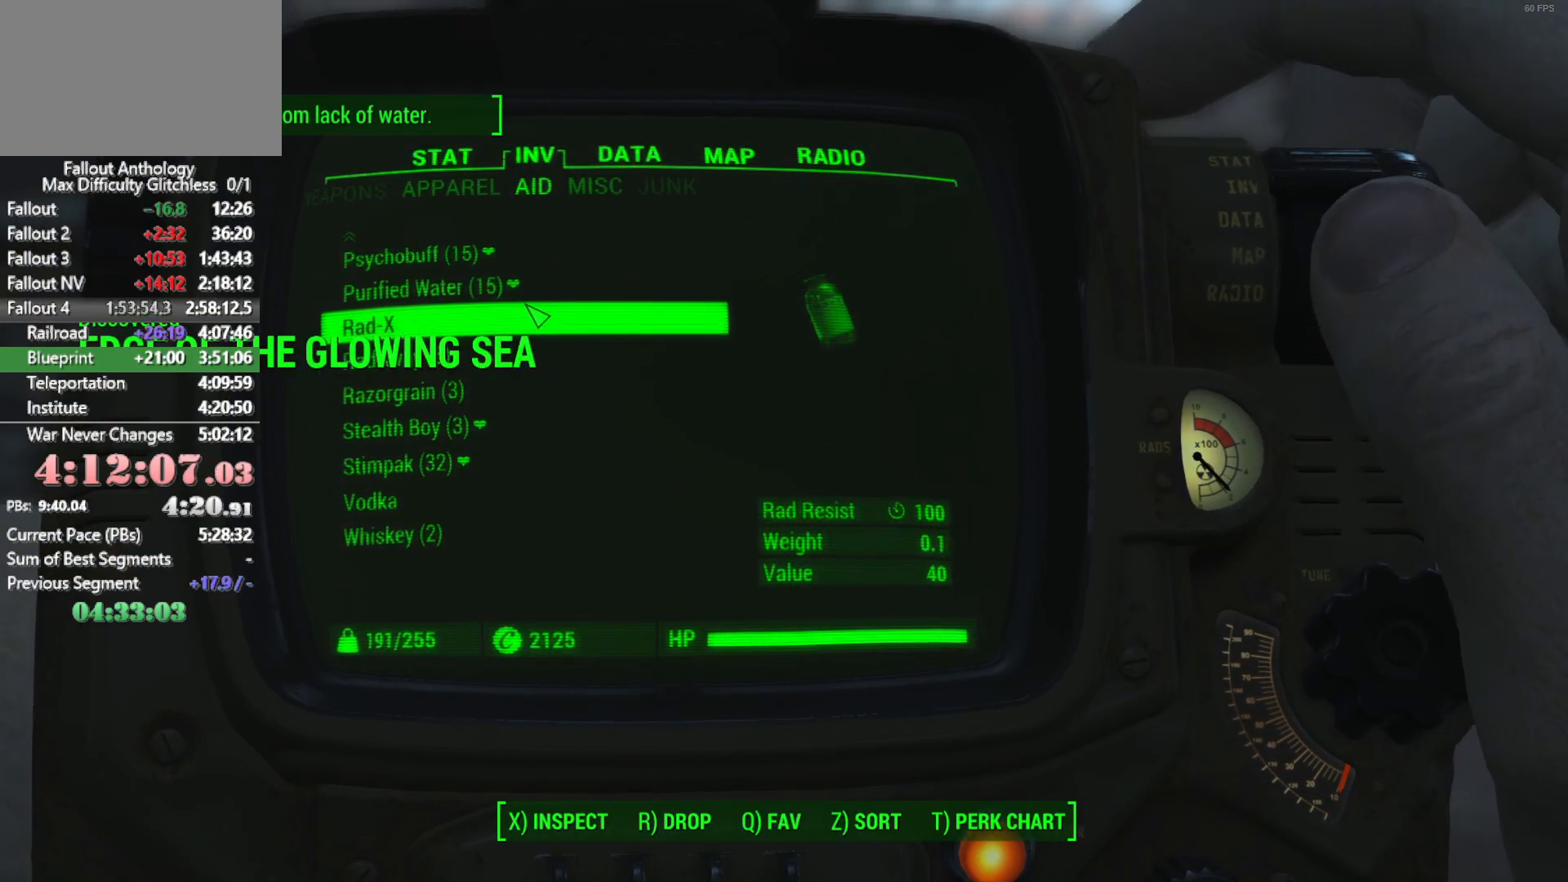
Gameplay with keyboard and mouse; each line is a JSON object with the keys and mouse buttons held at the frame after it. "events" lists presses ("down") and releases ("up") of "1", "2", "3", "4", "5", "a", "alt", "c", "caps_lock", "ctrl", "d", "down", "e", "f", "g", "left", "q", "r", "return", "right", "s", "shift", "space", "t", "tab", "up", "v", "w", "x", "z", "mouse_left", "mouse_right", "mouse_mb4", "mouse_mb5", "mouse_wheel_up" and "mouse_wheel_down" between this image and that frame as [ms after this image, input, new state], when the widget could be followed in between. "mouse_left", "mouse_right", "mouse_mb4", "mouse_mb5", "mouse_wheel_up", "mouse_wheel_down" = the "left", "right", "mb4", "mb5", "wheel_up", "wheel_down" buttons of the "mouse" list. No other keys are recorded. "mouse_move" is the direction in which the mouse moves at that frame (one of eight, or "still"), when it could be read.
{"keys": [], "mouse": [], "mouse_move": "still", "events": []}
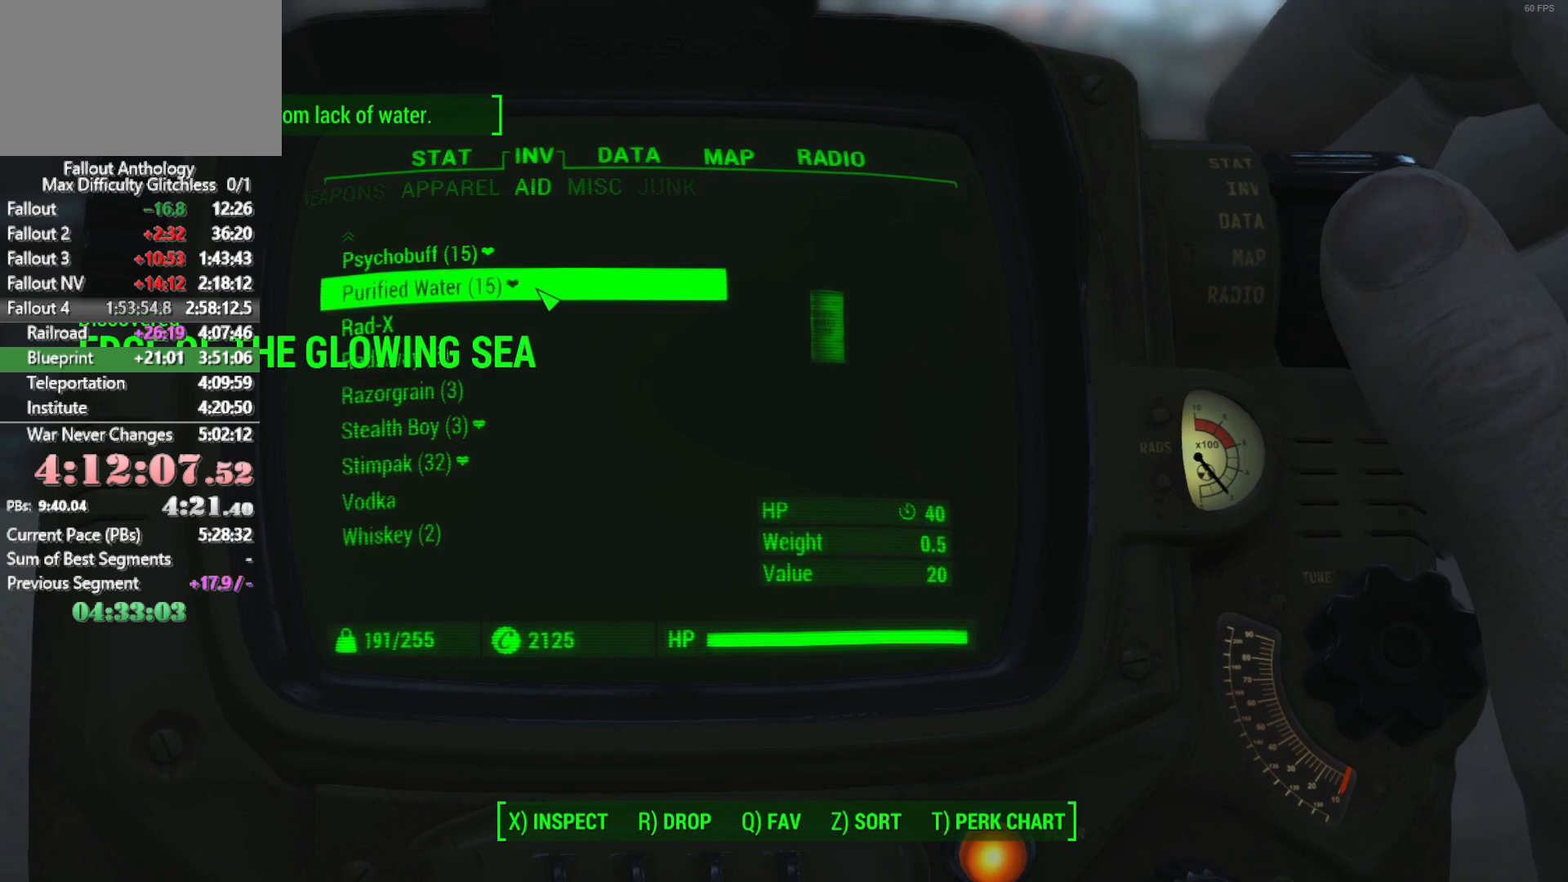
{"keys": [], "mouse": [], "mouse_move": "still"}
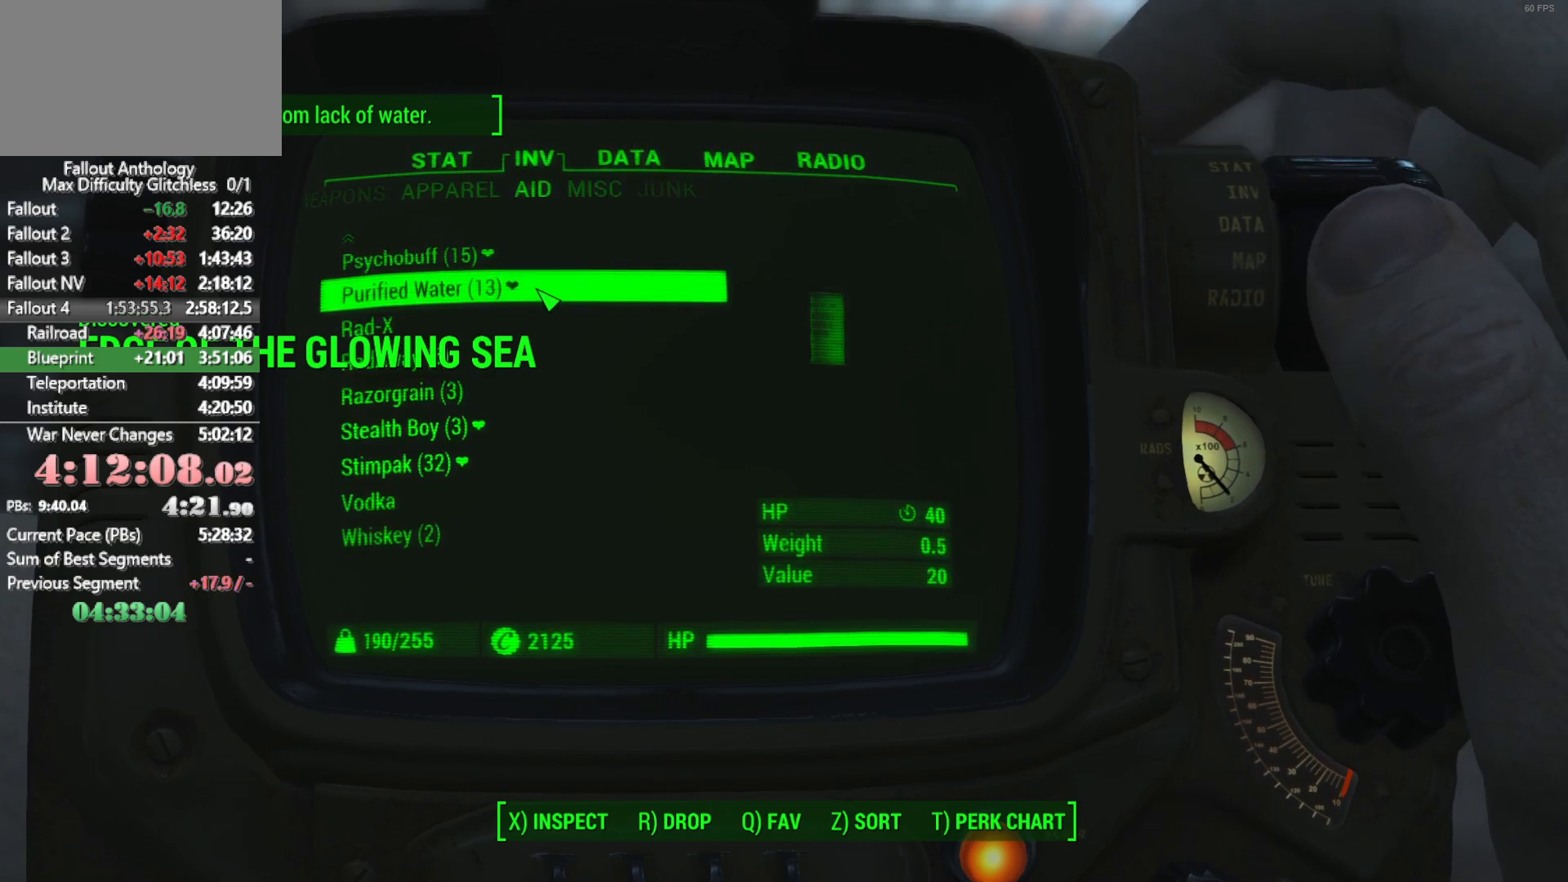
{"keys": [], "mouse": [], "mouse_move": "still", "events": [[33, "mouse_left", "down"], [33, "mouse_wheel_down", "down"], [33, "mouse_wheel_up", "down"], [133, "mouse_left", "up"], [133, "mouse_wheel_down", "up"], [133, "mouse_wheel_up", "up"]]}
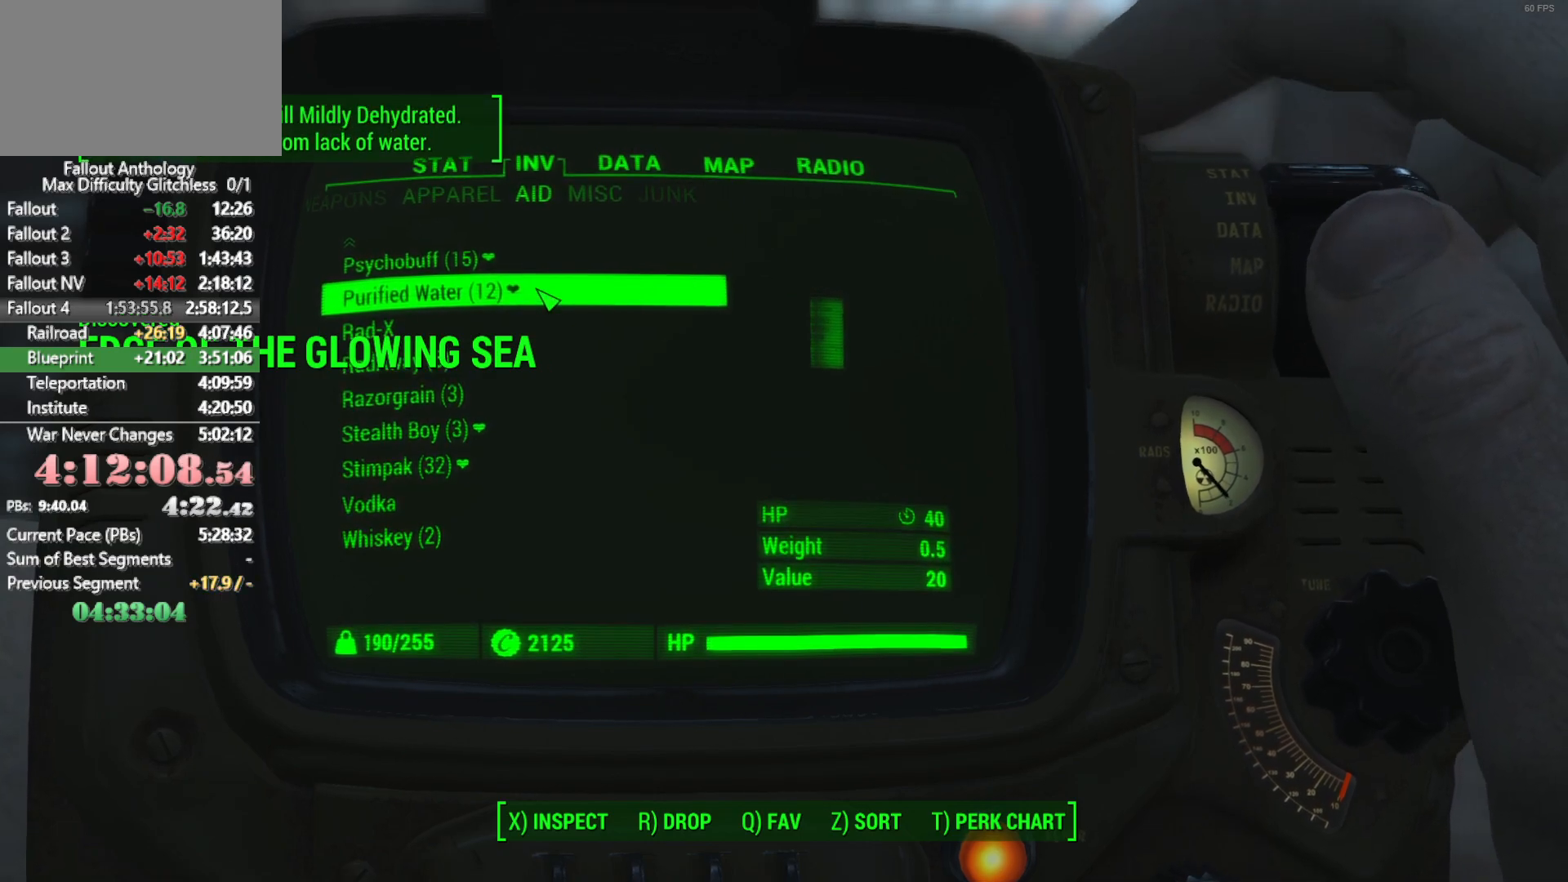
{"keys": [], "mouse": [], "mouse_move": "down-left", "events": []}
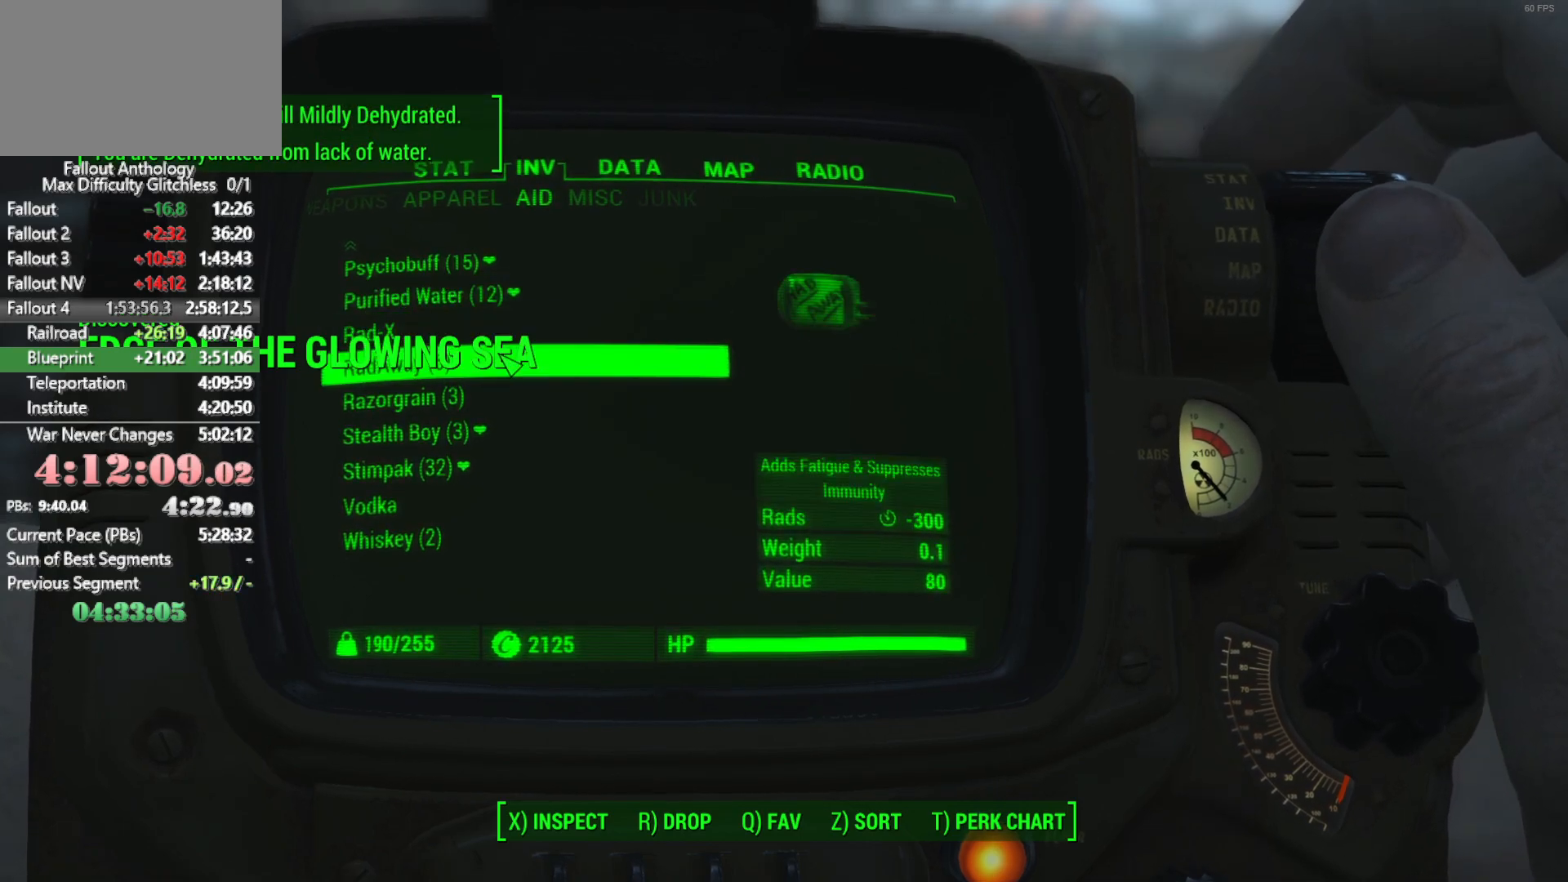
{"keys": [], "mouse": [], "mouse_move": "still", "events": []}
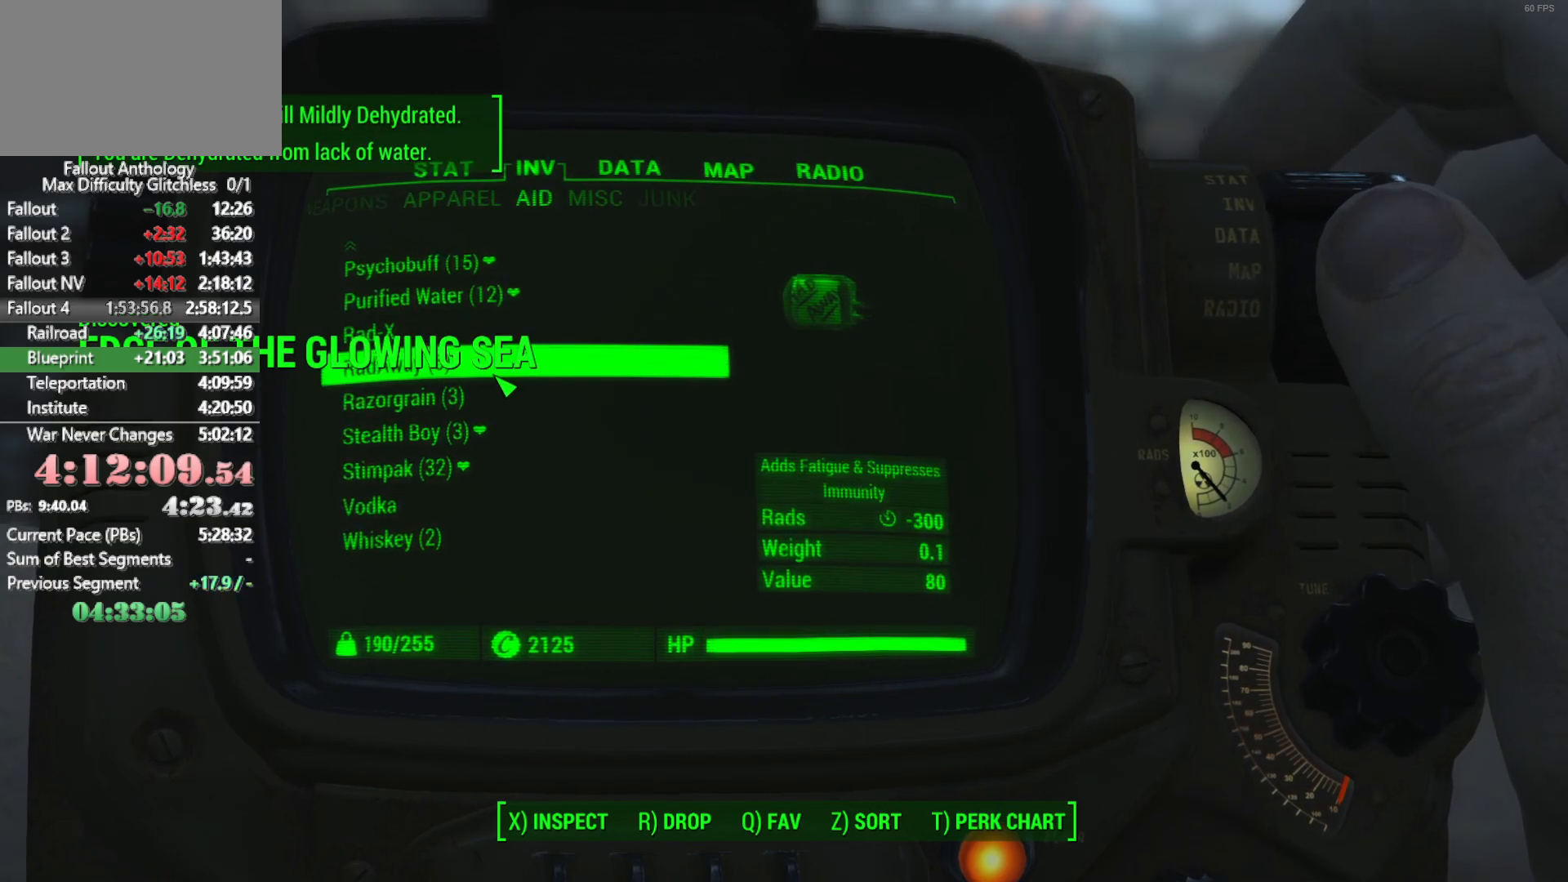
{"keys": [], "mouse": [], "mouse_move": "still", "events": []}
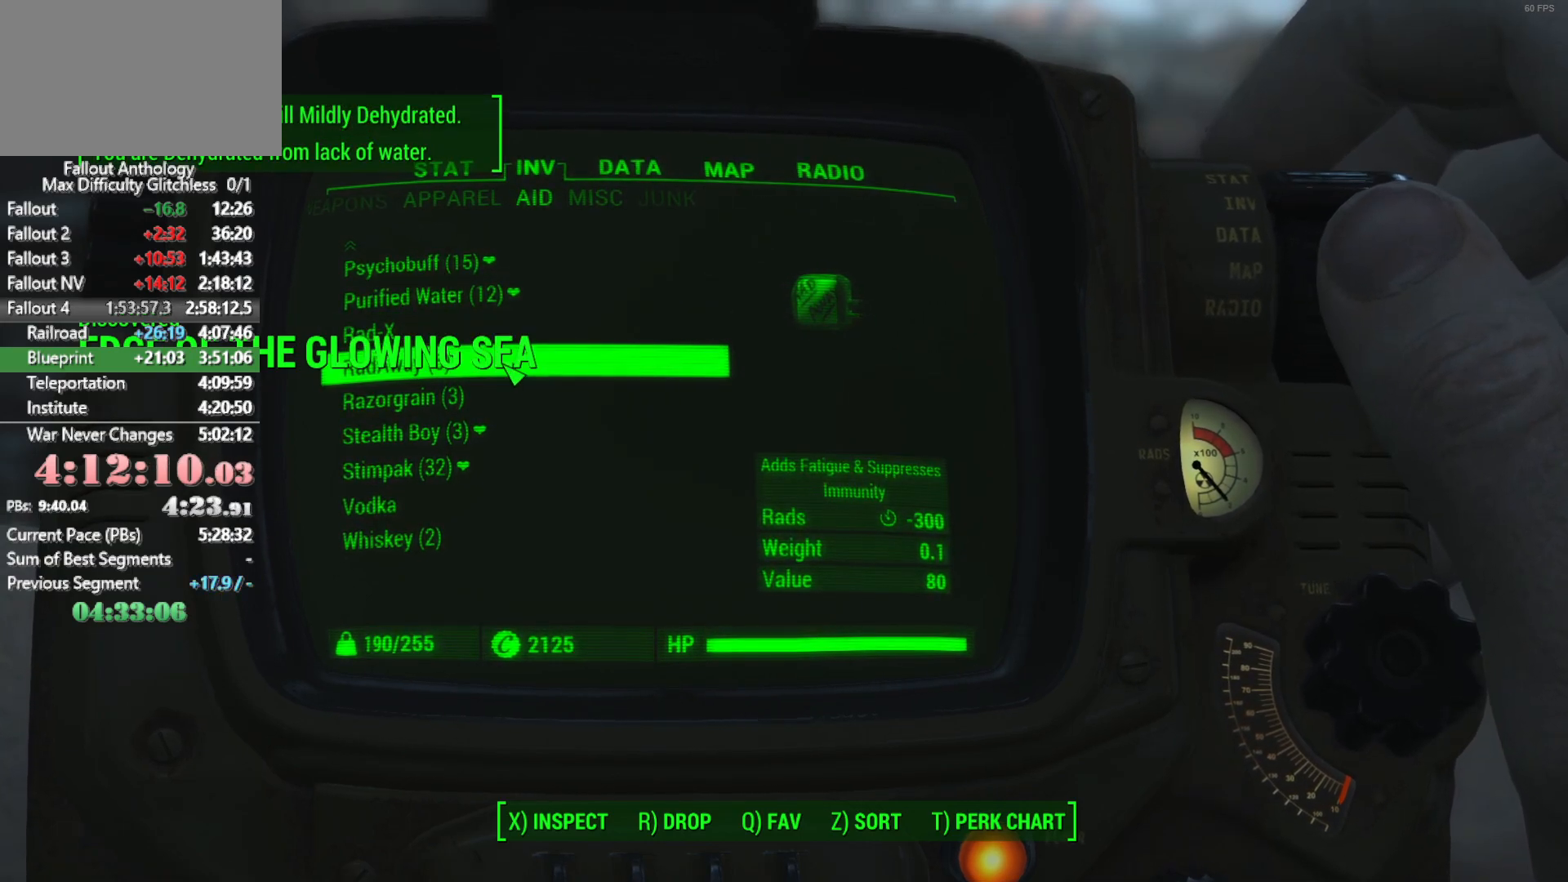
{"keys": ["tab"], "mouse": [], "mouse_move": "still", "events": [[416, "tab", "down"]]}
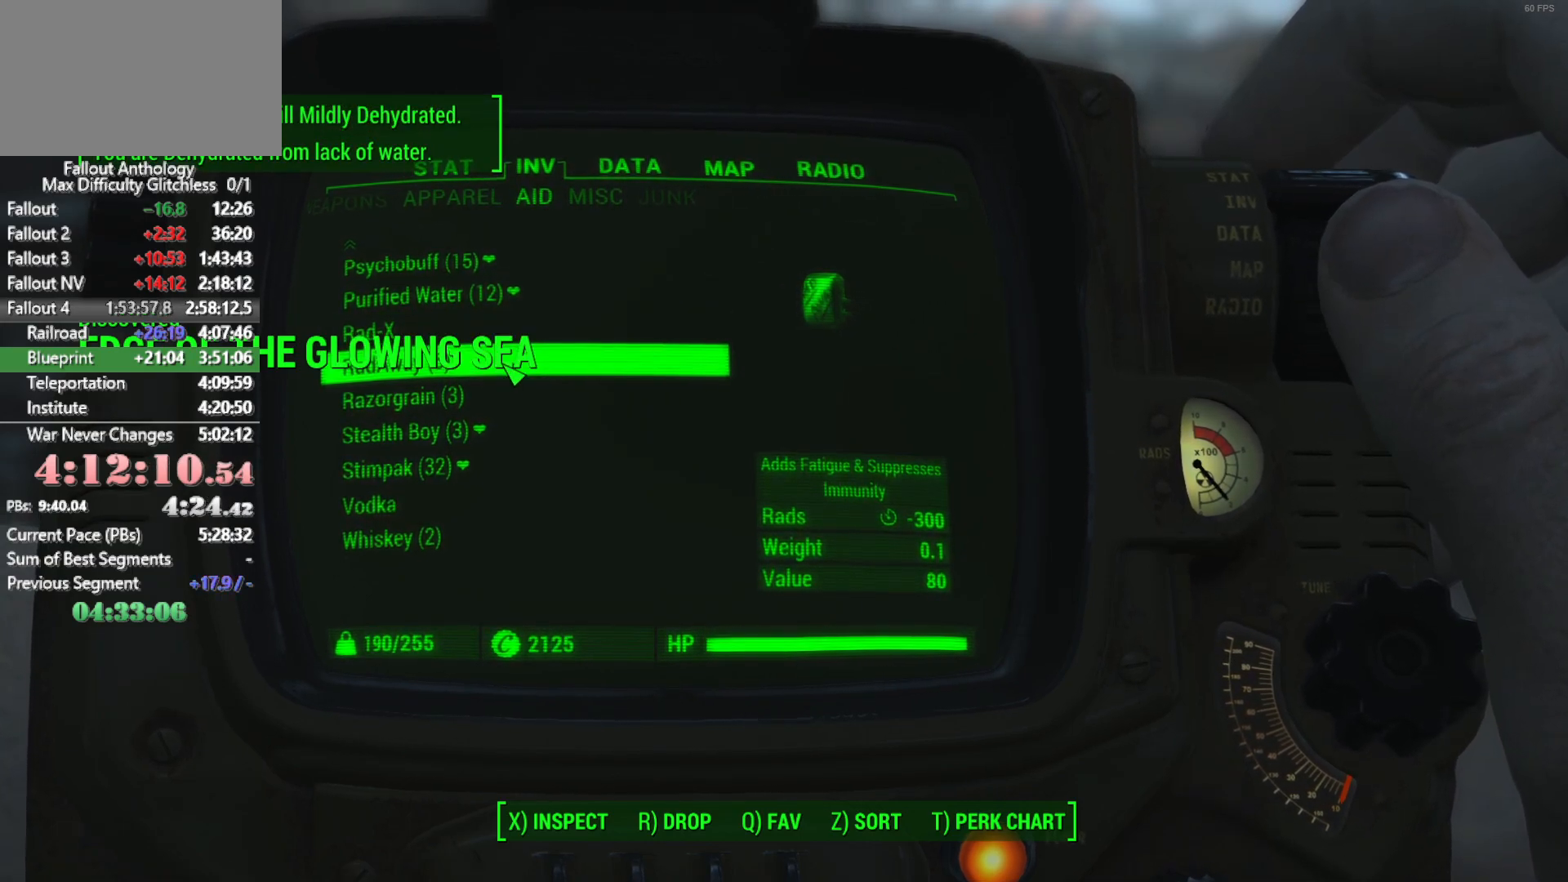
{"keys": ["w"], "mouse": [], "mouse_move": "still", "events": [[16, "tab", "up"], [116, "w", "down"]]}
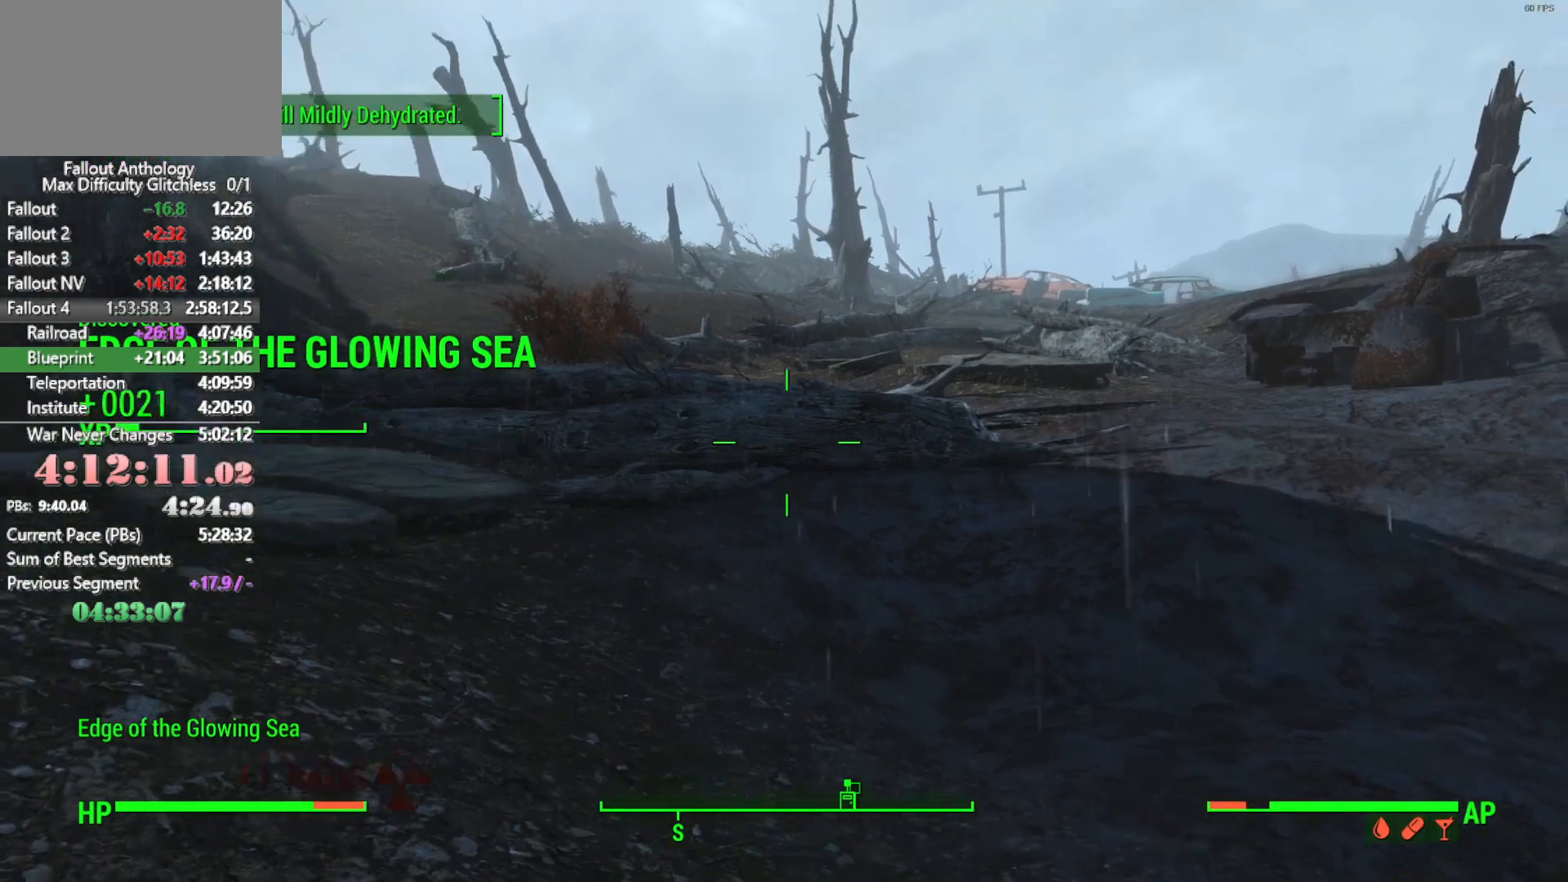
{"keys": ["w"], "mouse": [], "mouse_move": "still", "events": []}
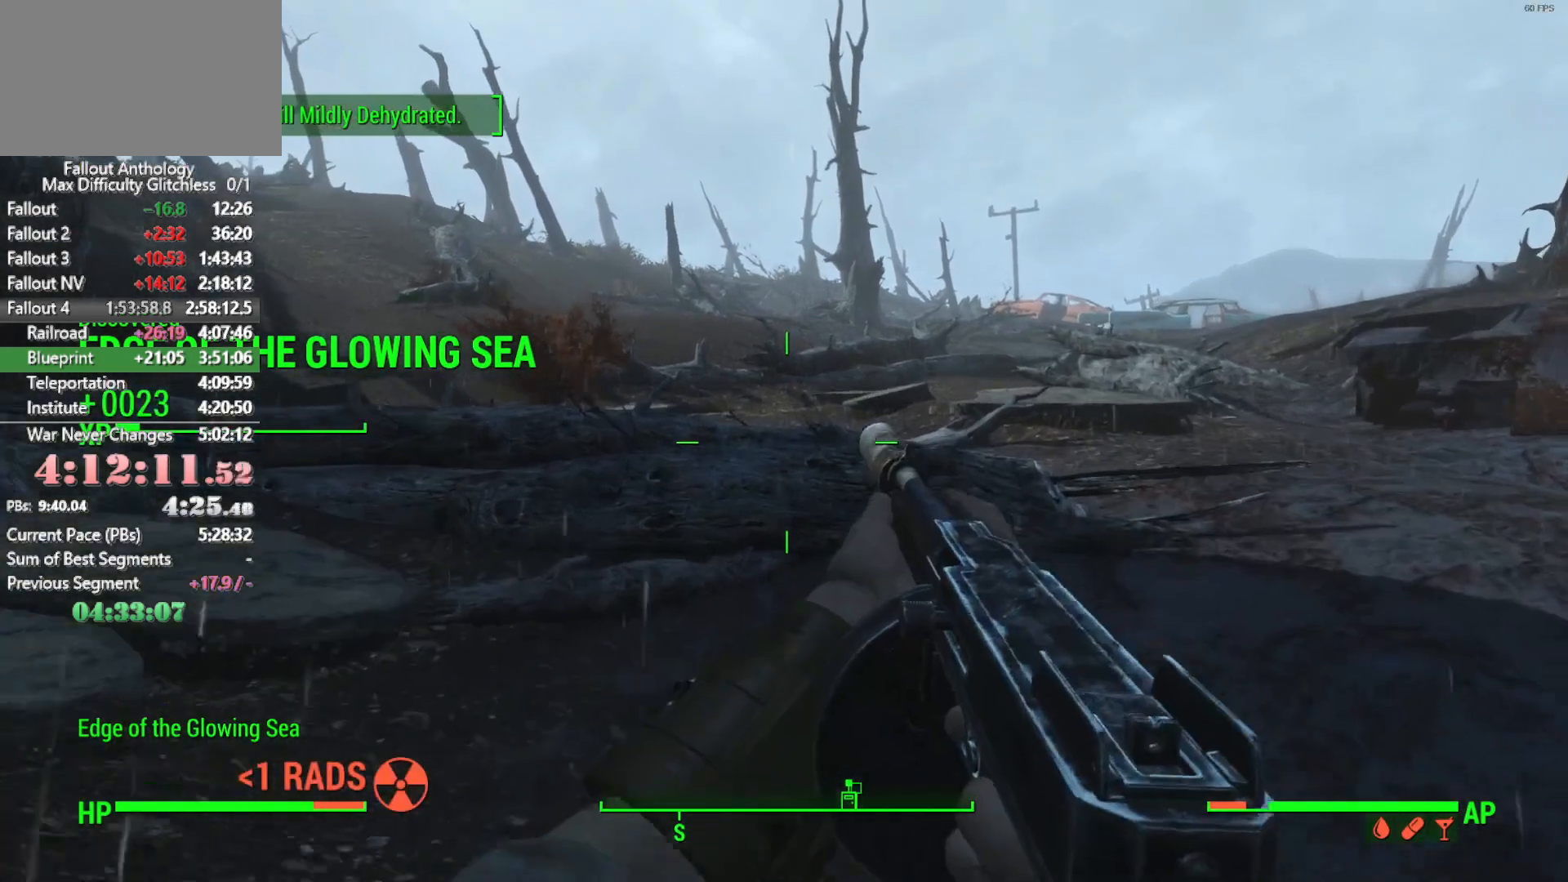
{"keys": ["space", "w"], "mouse": [], "mouse_move": "right", "events": [[416, "space", "down"]]}
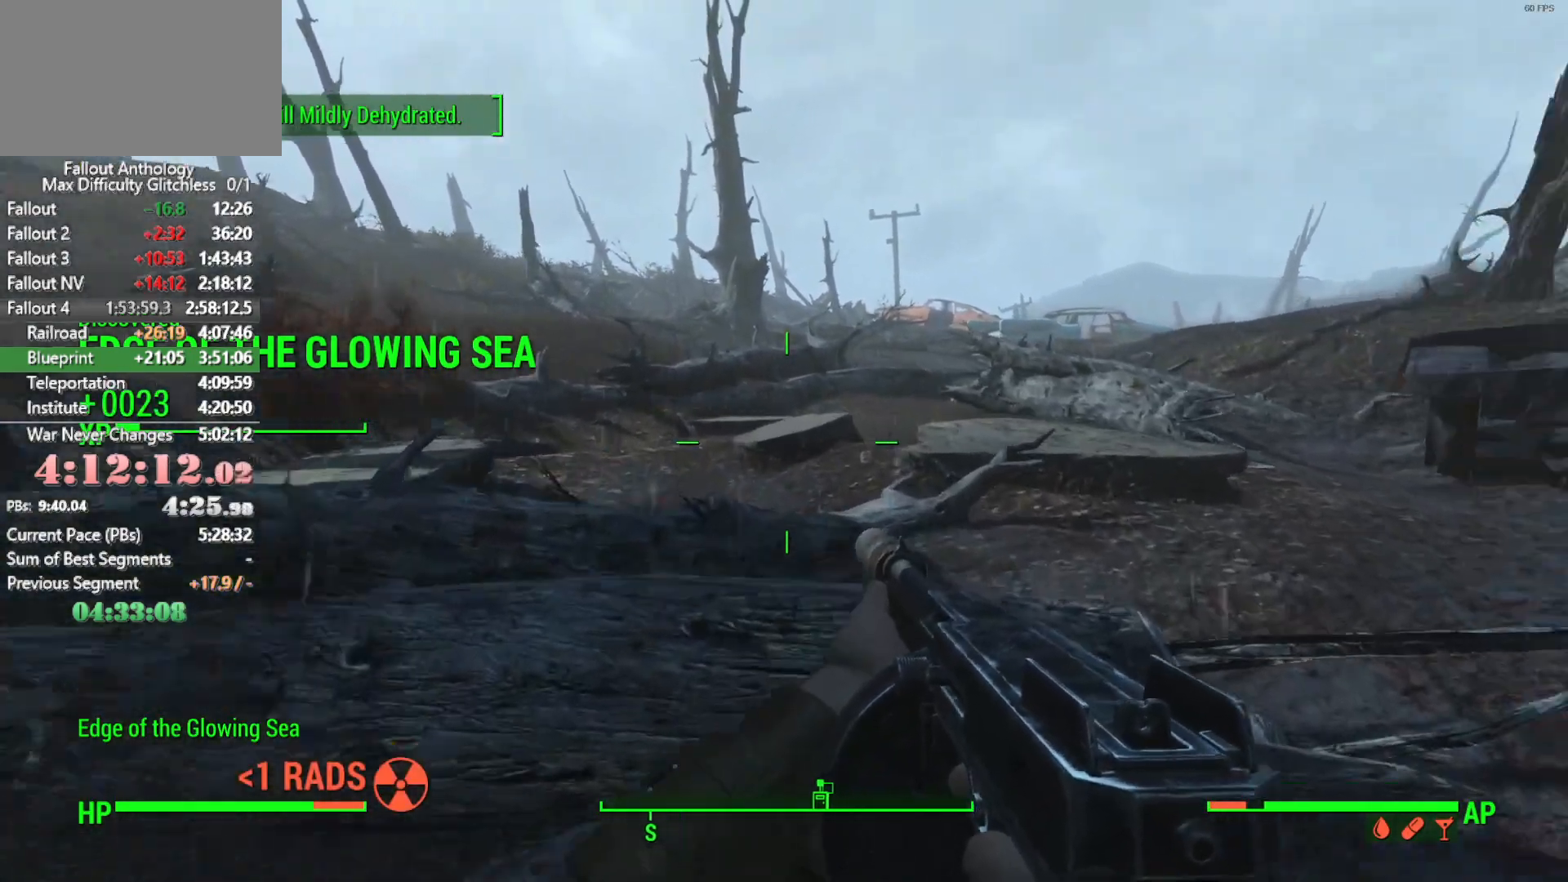
{"keys": ["w"], "mouse": [], "mouse_move": "left", "events": [[66, "space", "up"]]}
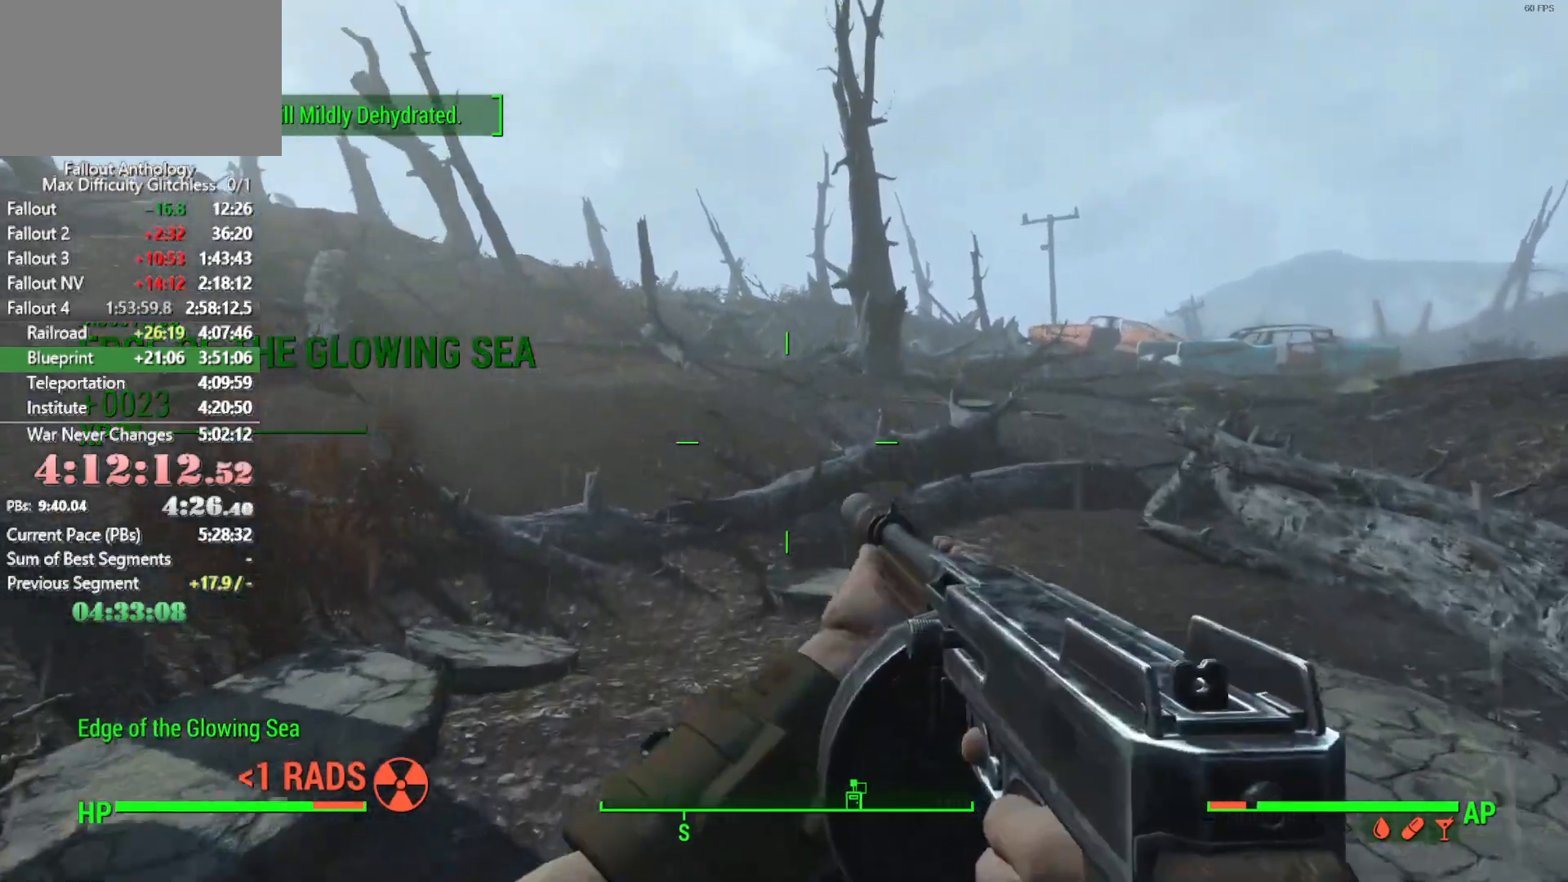
{"keys": ["w"], "mouse": [], "mouse_move": "up-right", "events": []}
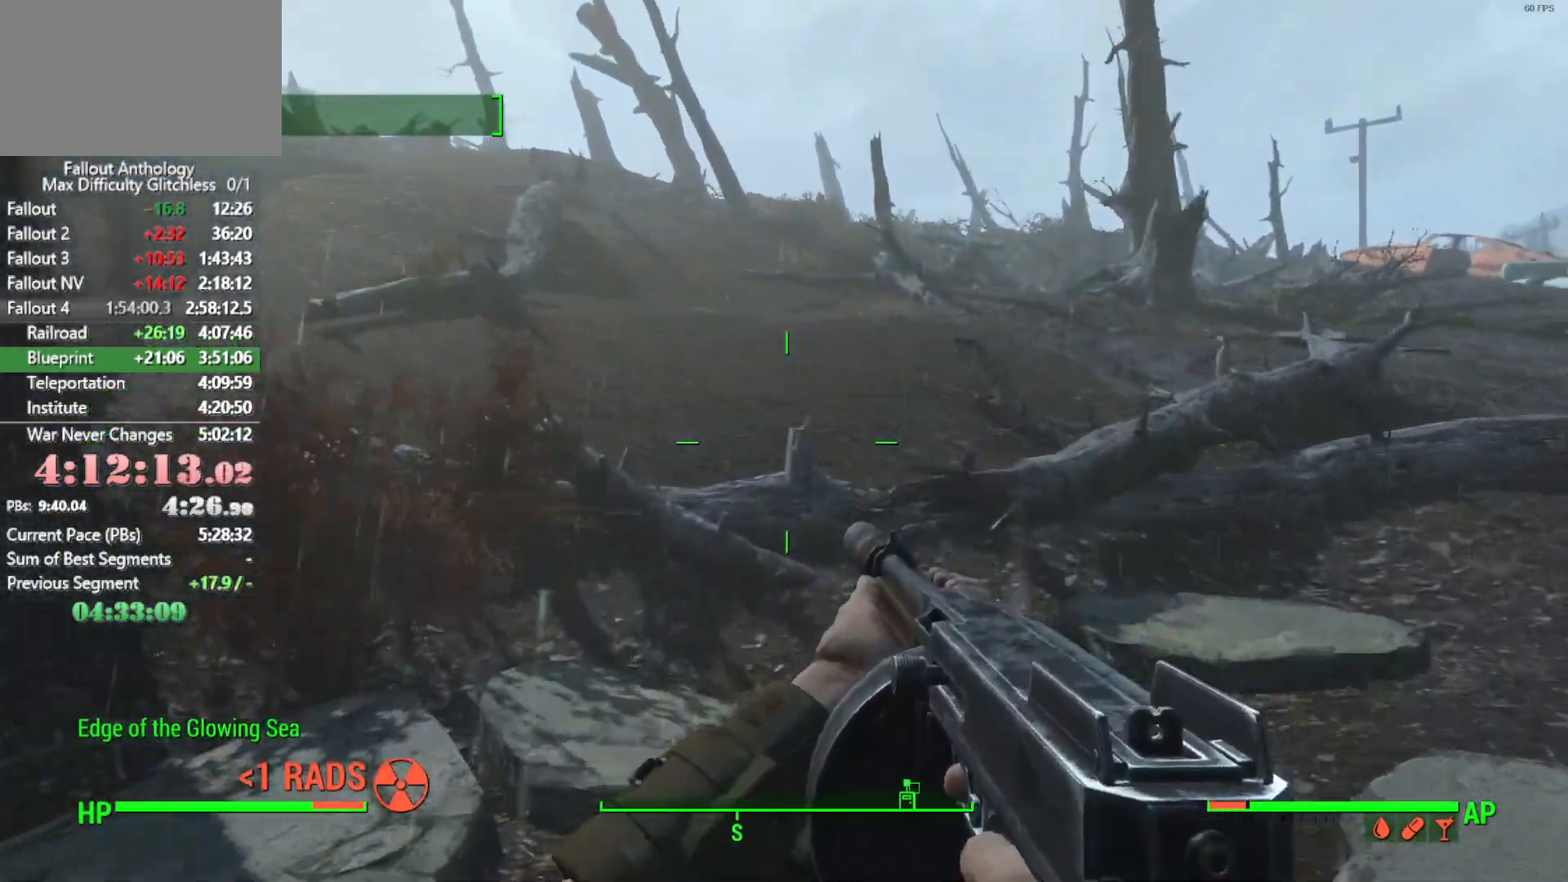
{"keys": ["space", "w"], "mouse": [], "mouse_move": "still", "events": [[383, "space", "down"]]}
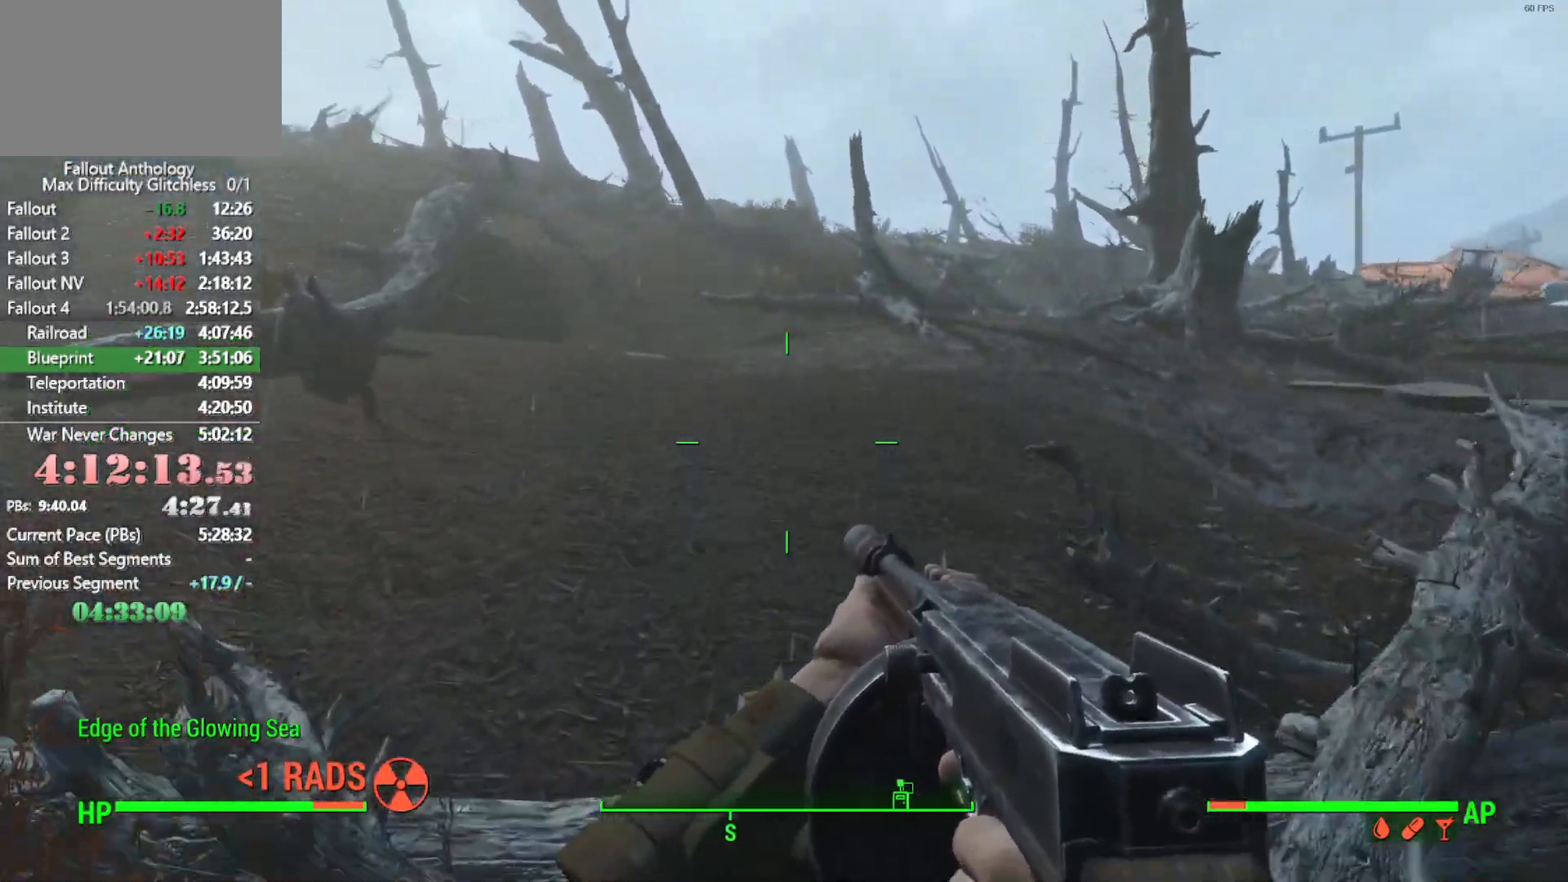
{"keys": ["w"], "mouse": [], "mouse_move": "still", "events": [[16, "space", "up"]]}
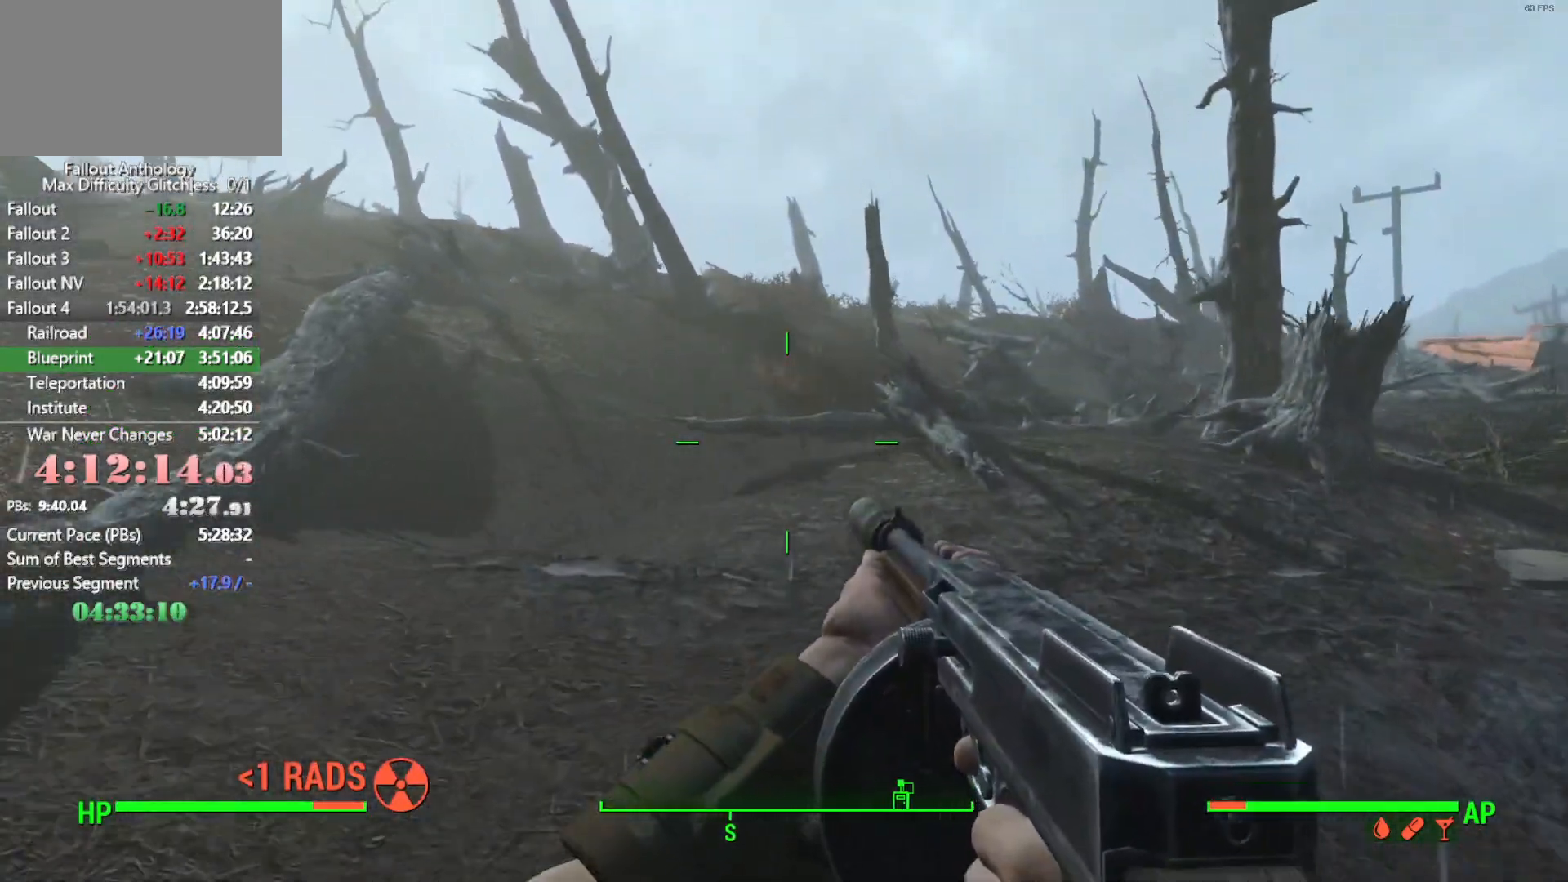
{"keys": [], "mouse": [], "mouse_move": "still", "events": [[216, "q", "down"], [266, "w", "up"], [316, "q", "up"], [366, "shift", "down"], [500, "shift", "up"]]}
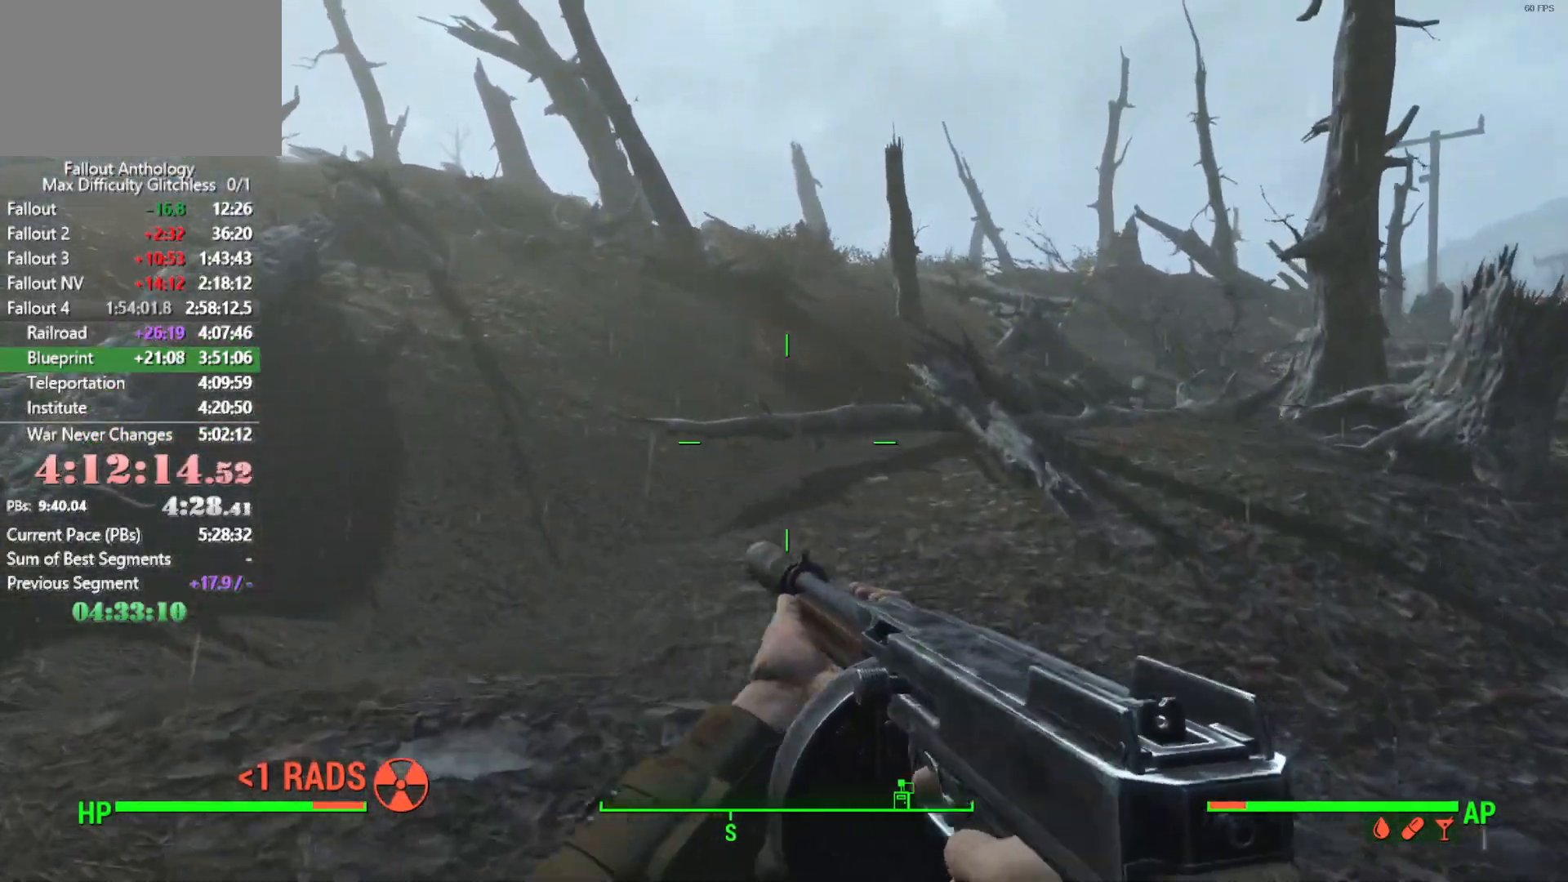
{"keys": [], "mouse": [], "mouse_move": "still", "events": []}
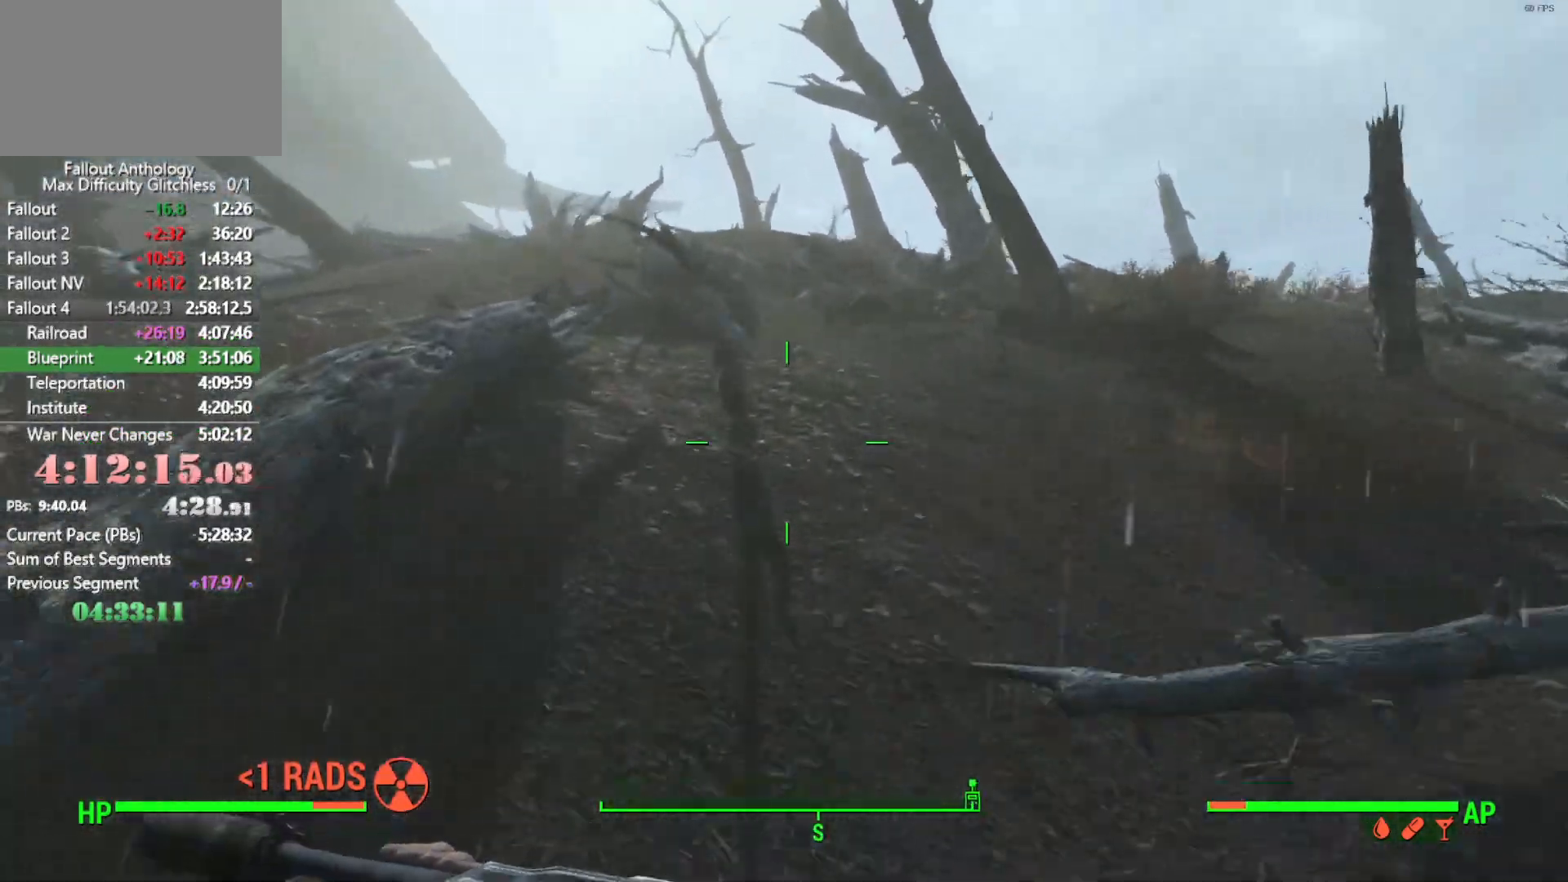
{"keys": [], "mouse": [], "mouse_move": "right", "events": []}
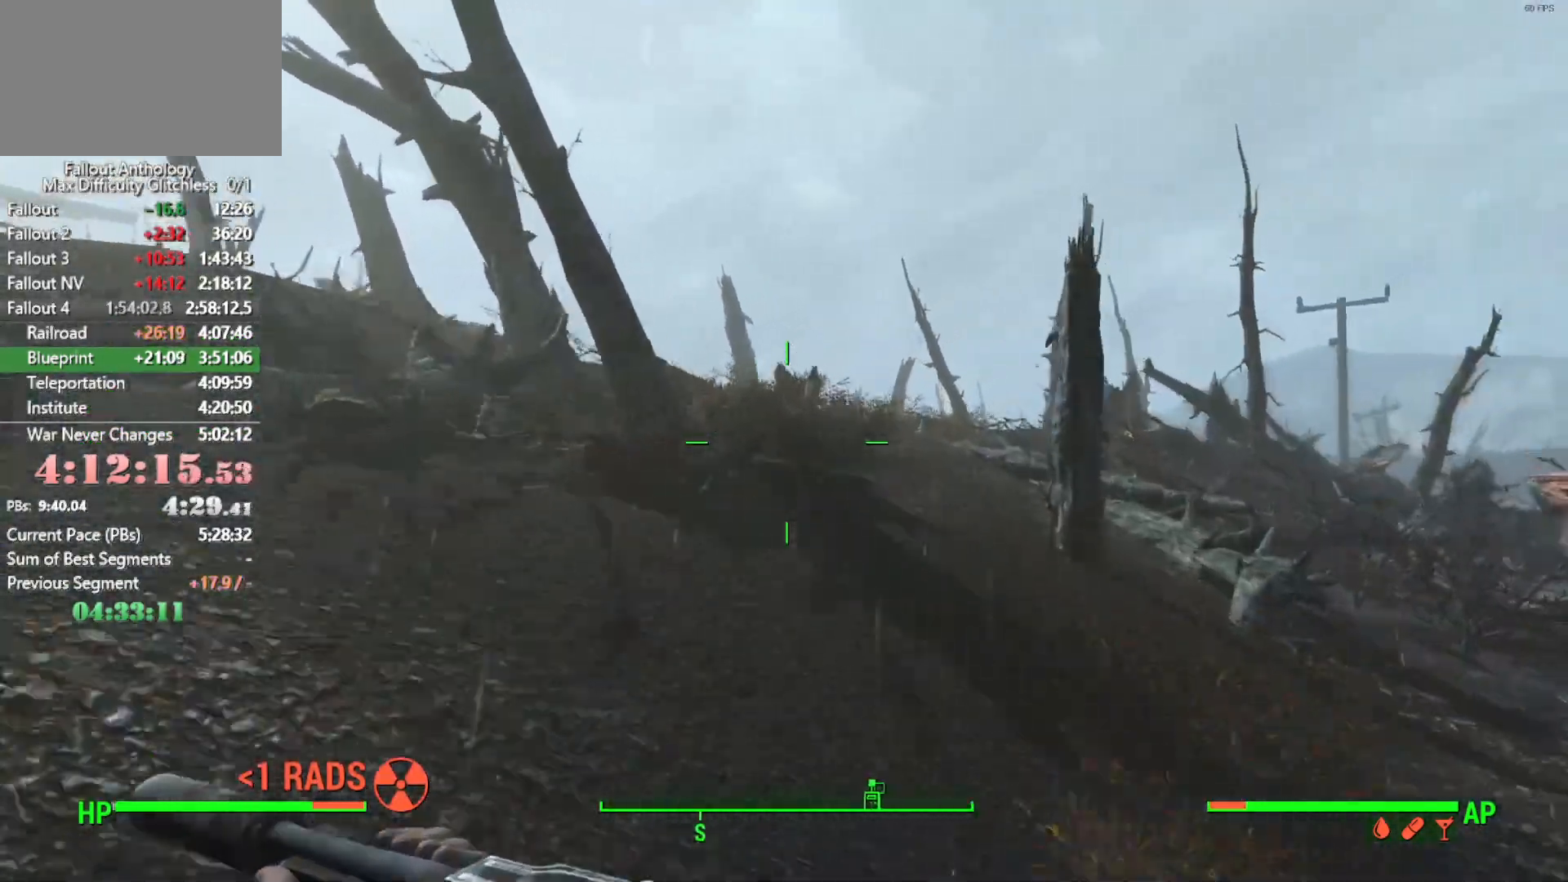
{"keys": [], "mouse": [], "mouse_move": "still", "events": []}
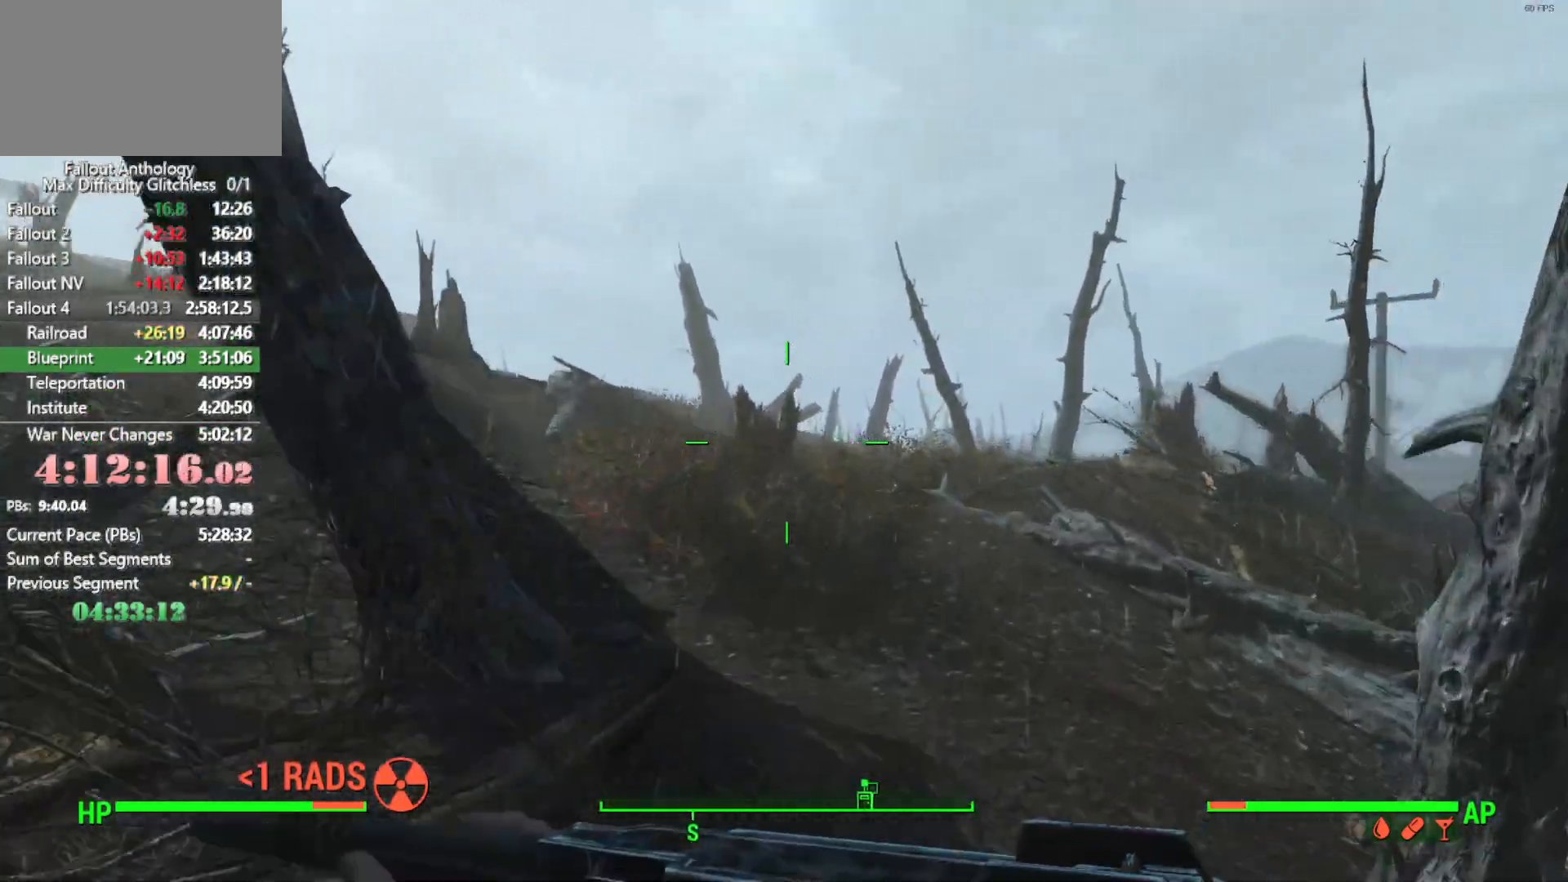
{"keys": [], "mouse": [], "mouse_move": "left", "events": []}
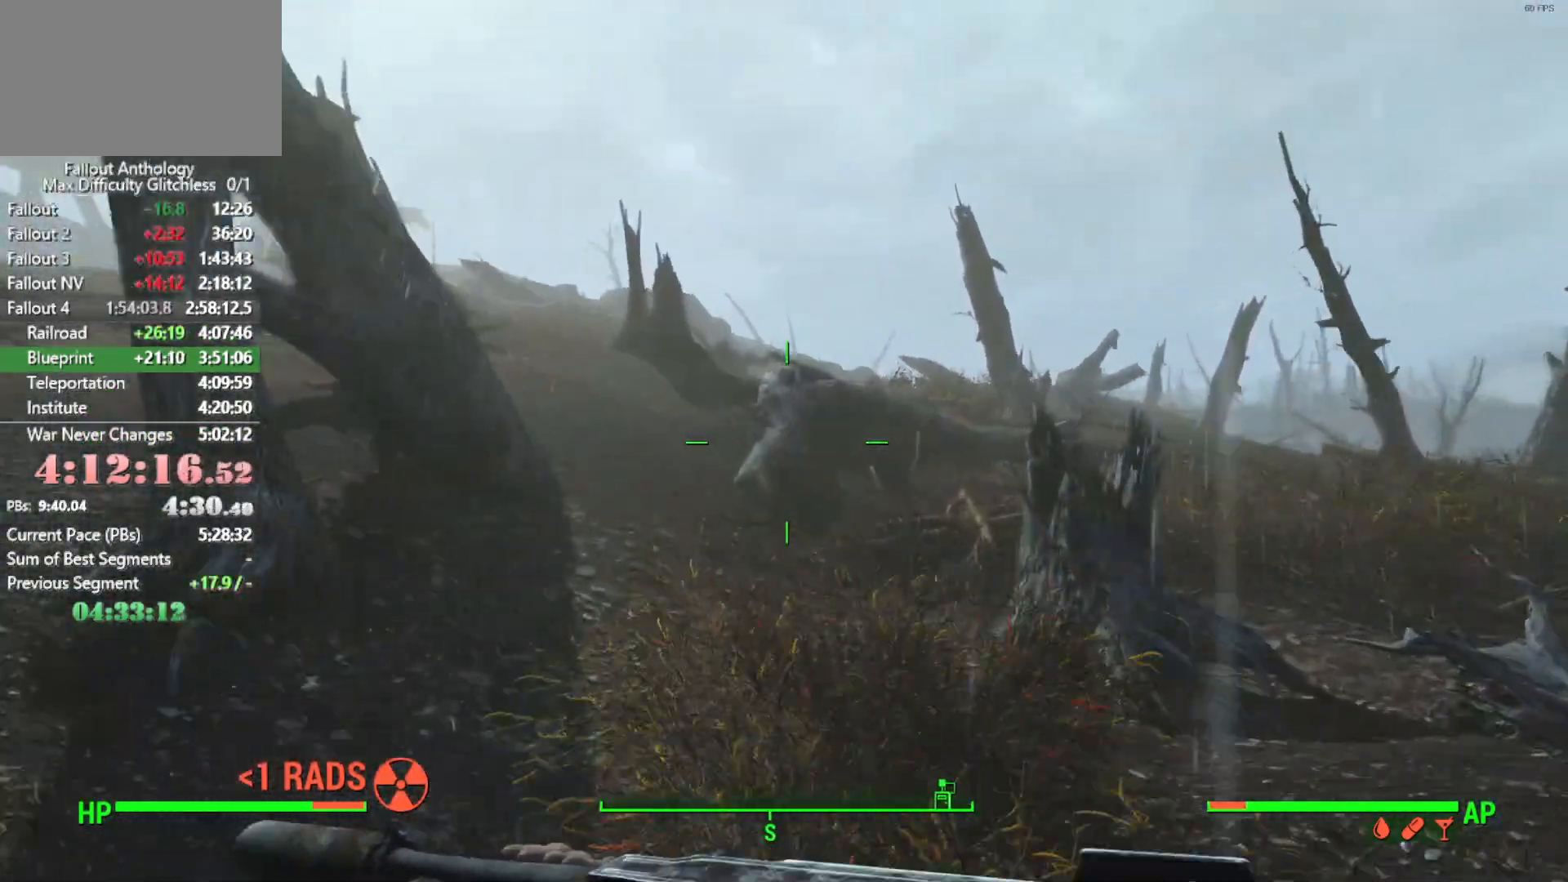
{"keys": [], "mouse": [], "mouse_move": "left", "events": []}
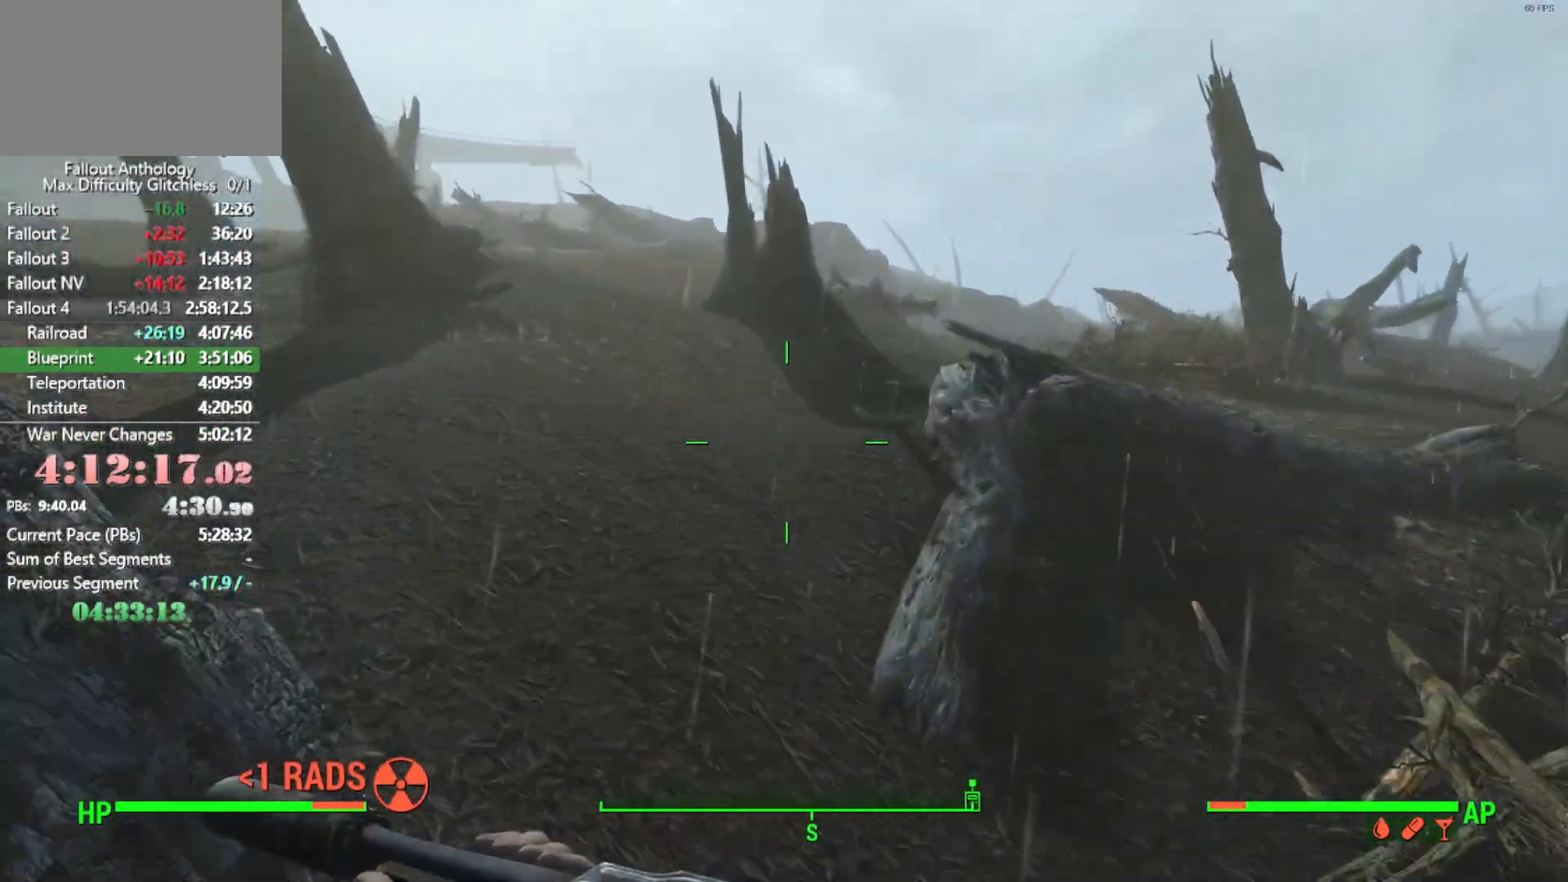
{"keys": [], "mouse": [], "mouse_move": "right", "events": []}
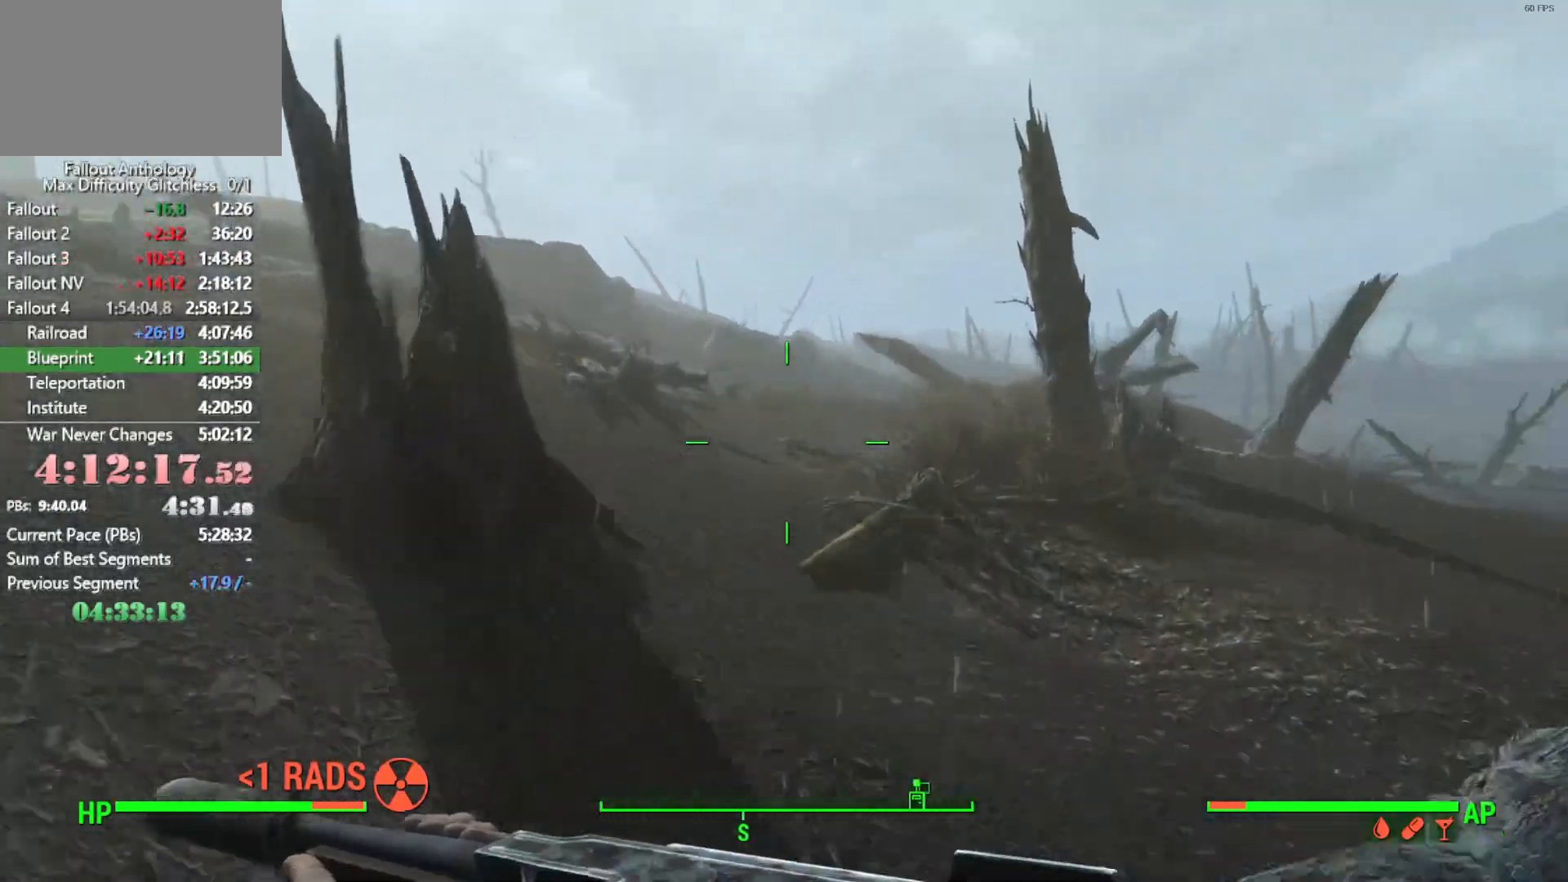
{"keys": [], "mouse": [], "mouse_move": "still", "events": []}
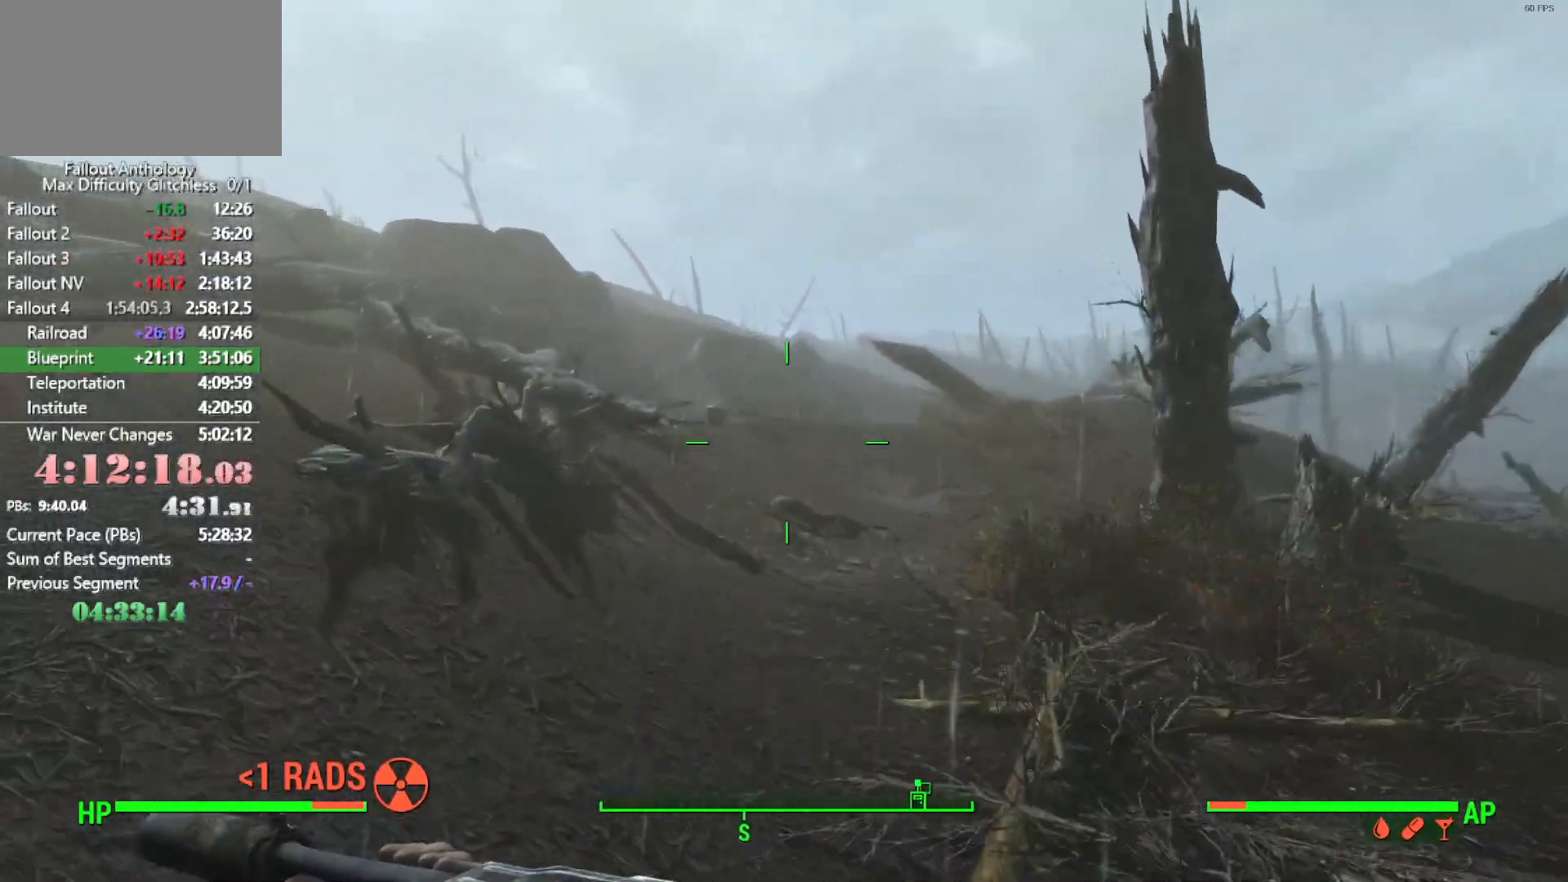
{"keys": [], "mouse": [], "mouse_move": "down-left", "events": []}
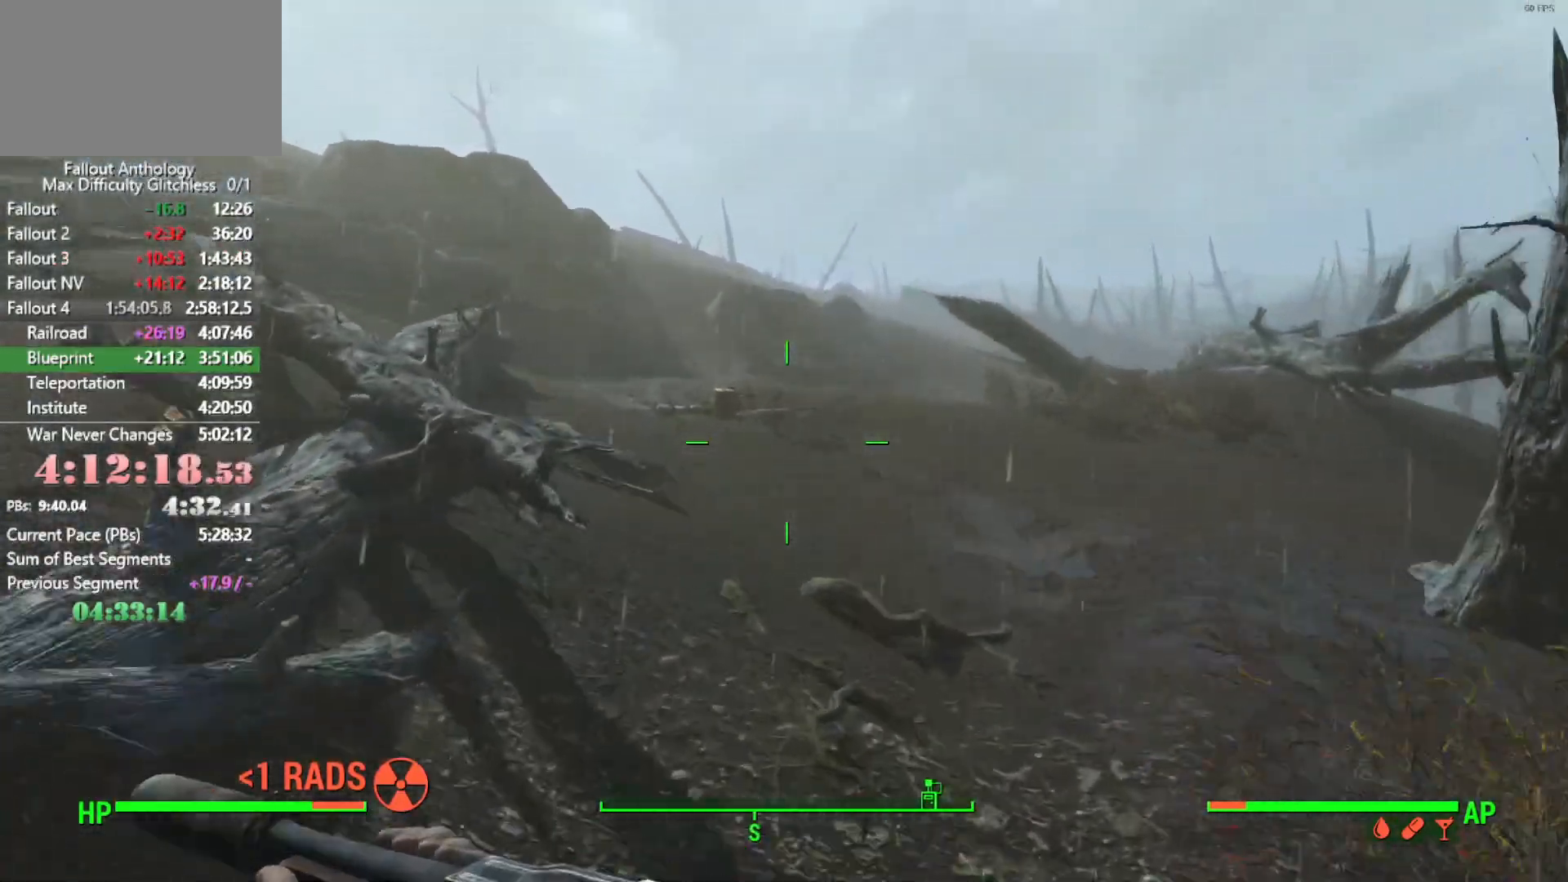
{"keys": [], "mouse": [], "mouse_move": "still", "events": []}
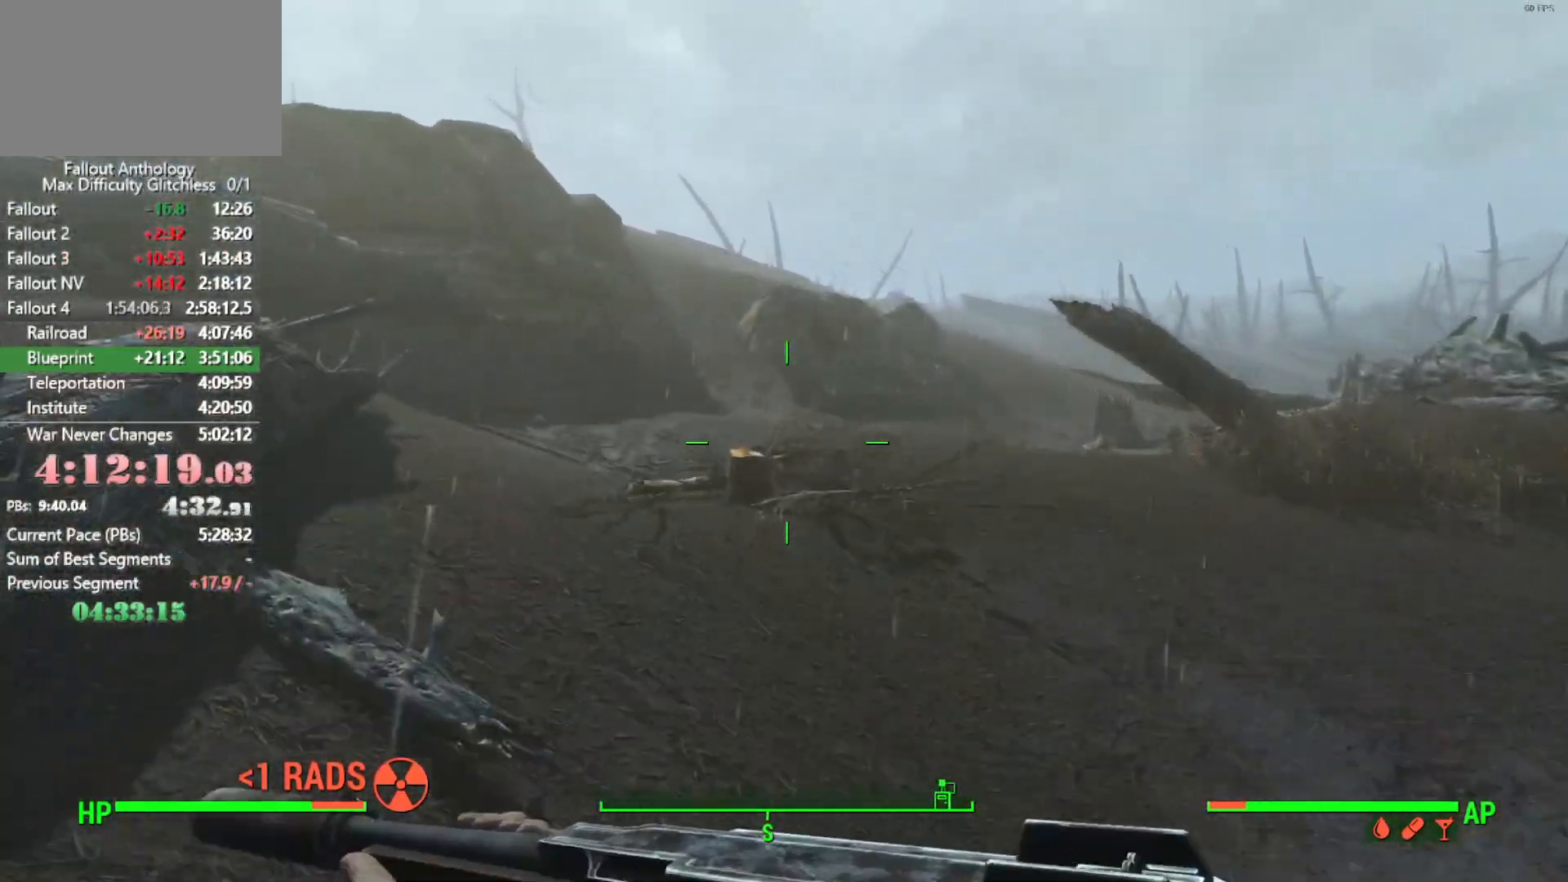
{"keys": [], "mouse": [], "mouse_move": "right", "events": []}
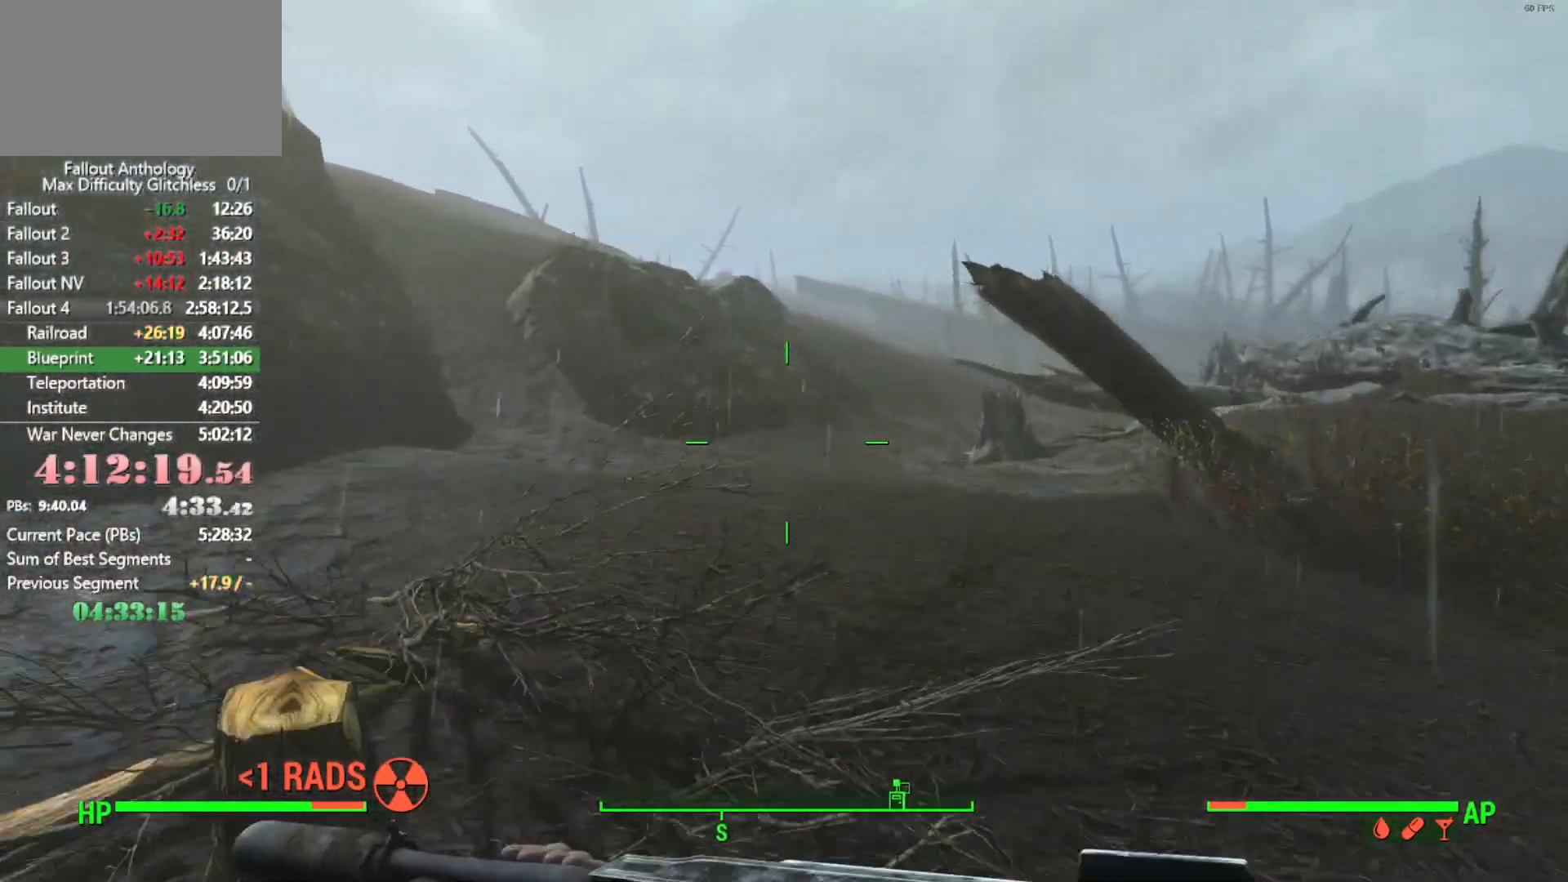
{"keys": [], "mouse": [], "mouse_move": "still", "events": []}
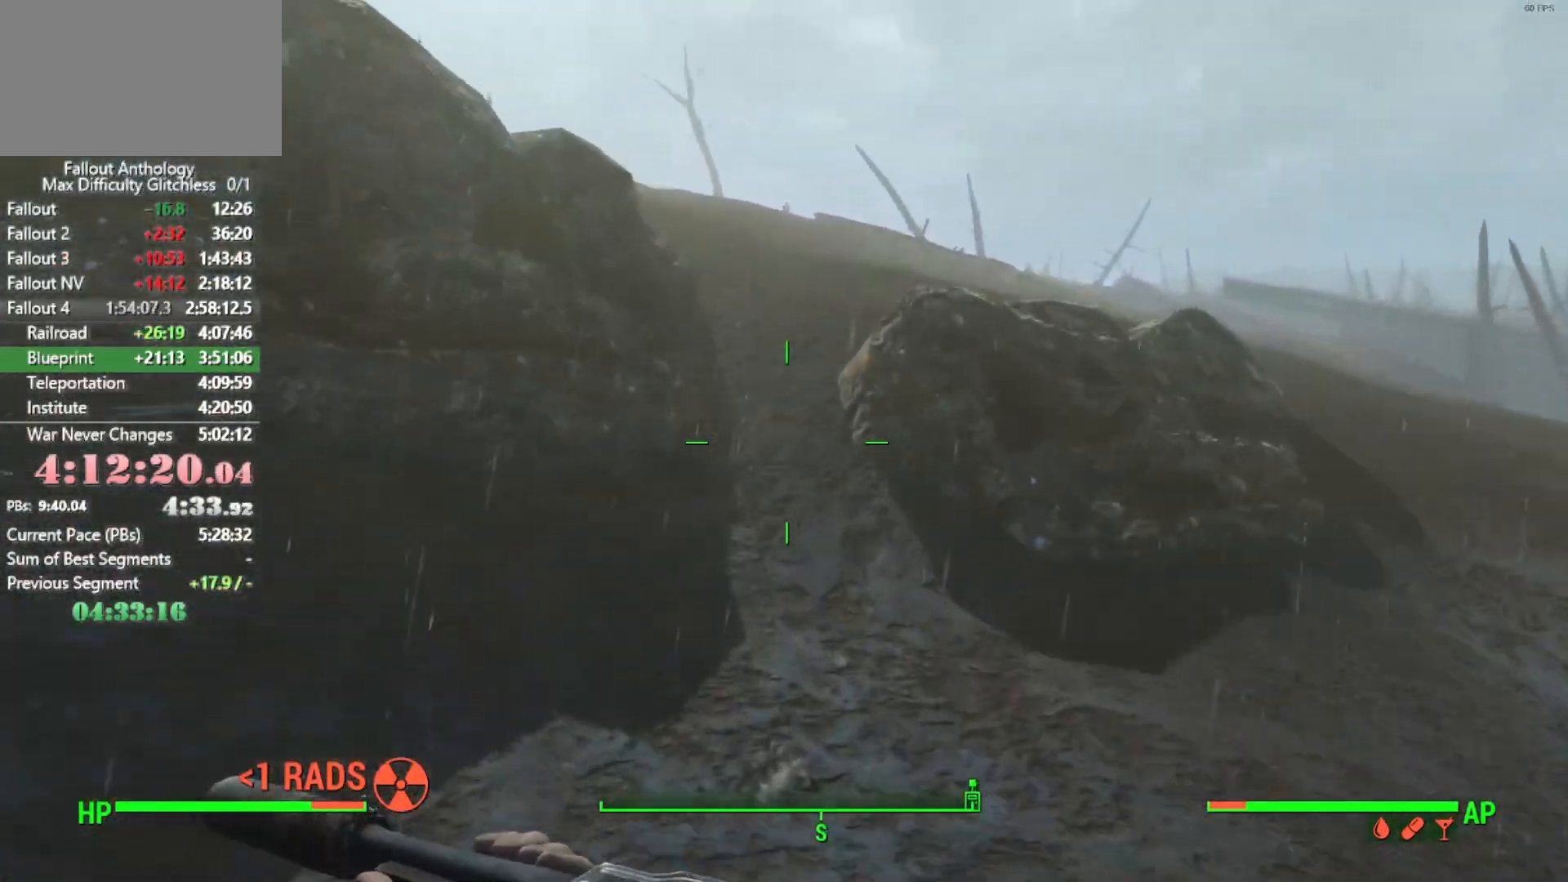
{"keys": [], "mouse": [], "mouse_move": "still", "events": []}
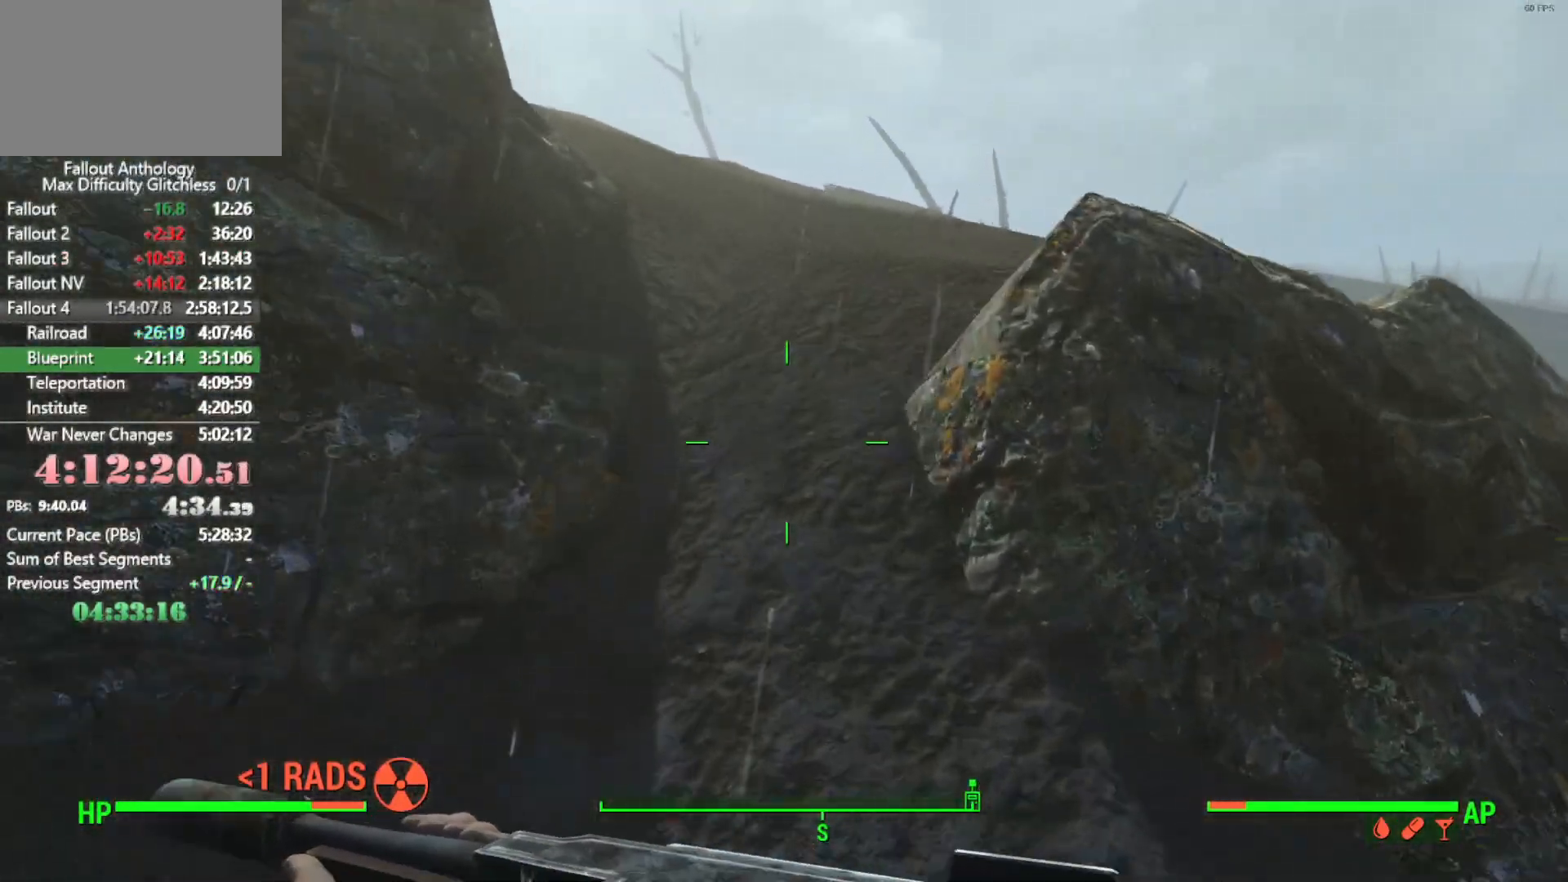
{"keys": [], "mouse": [], "mouse_move": "right", "events": []}
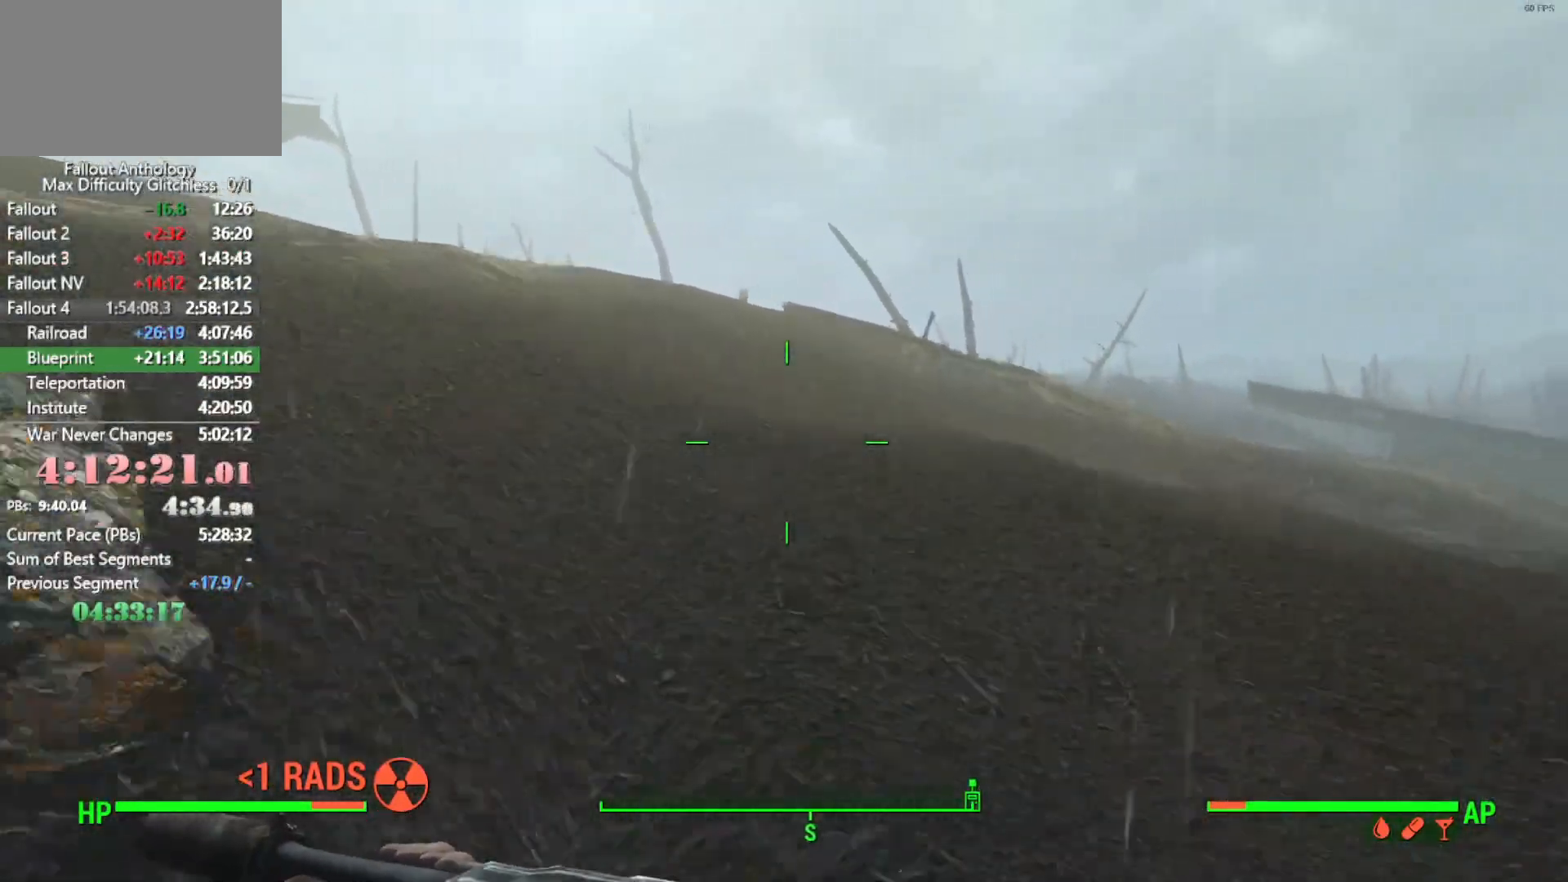
{"keys": [], "mouse": [], "mouse_move": "still", "events": []}
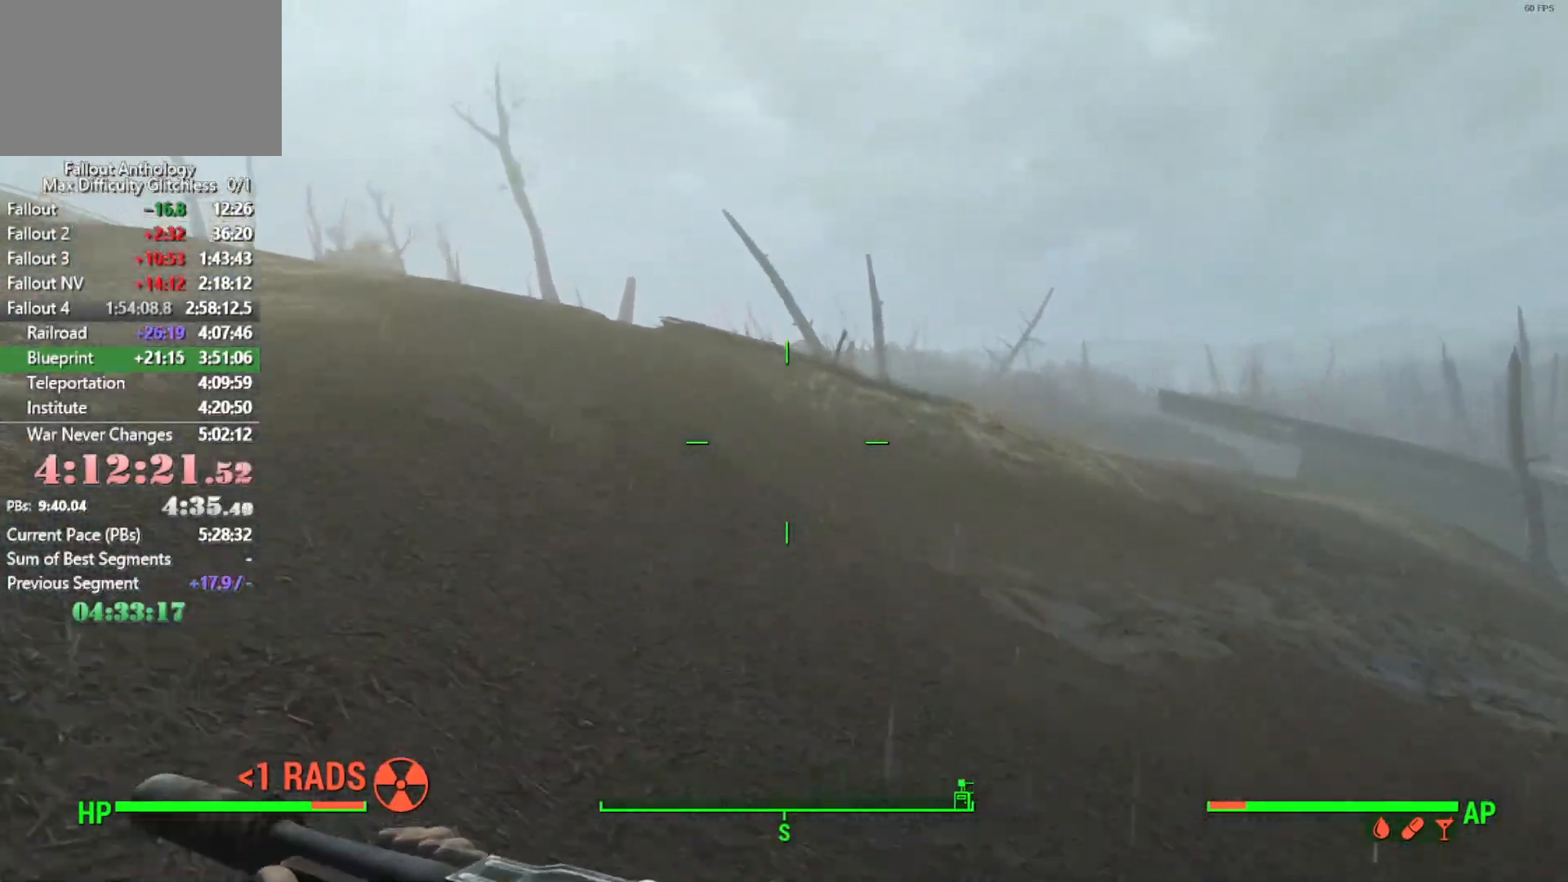
{"keys": [], "mouse": [], "mouse_move": "still", "events": []}